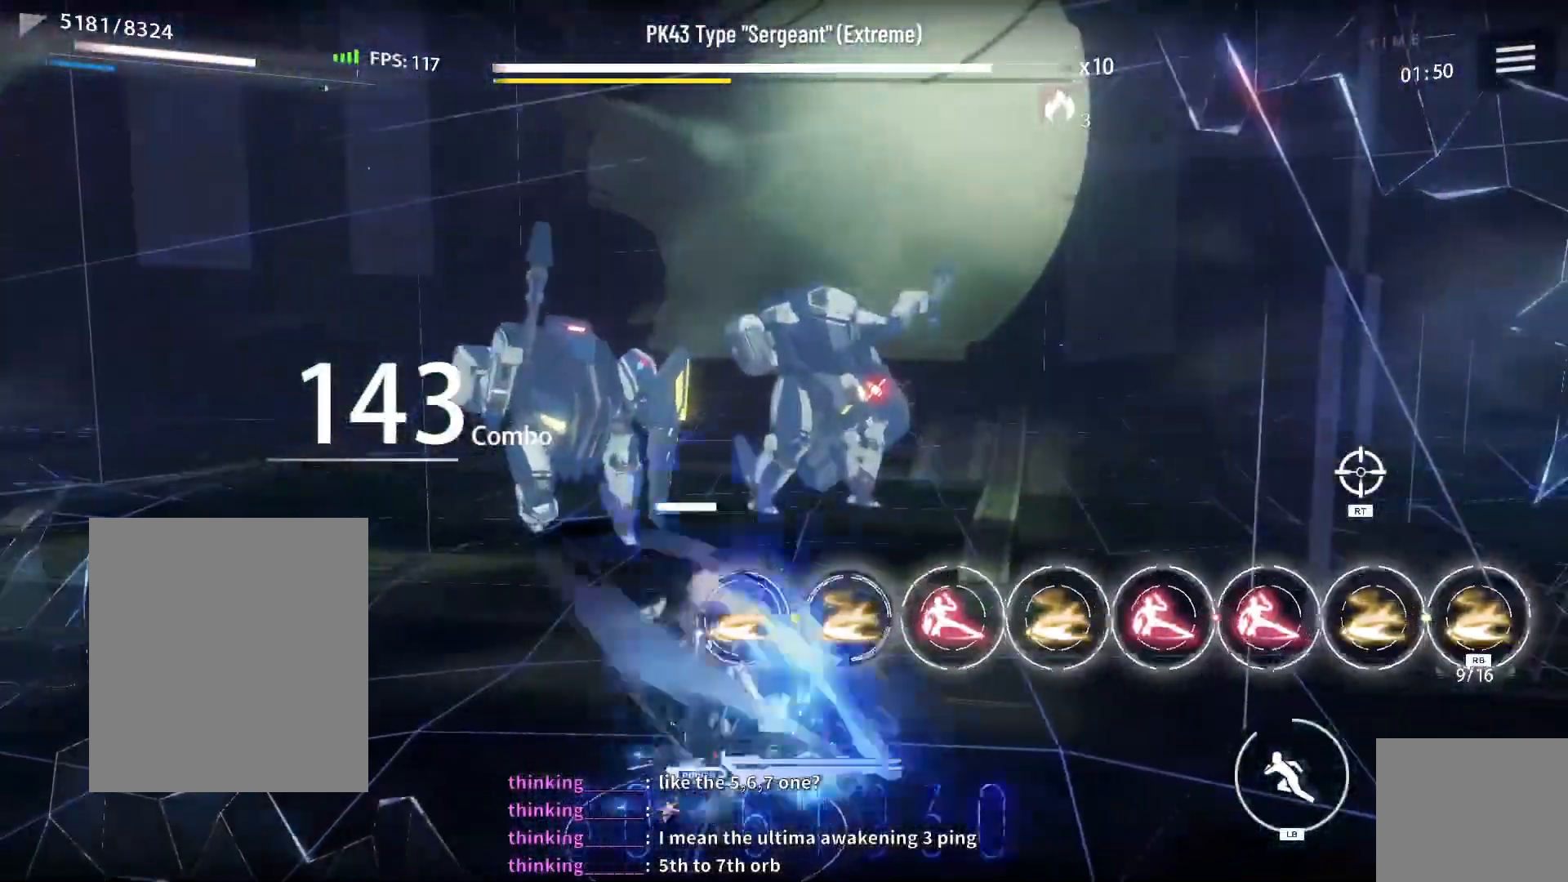
Gameplay with a controller (Xbox layout); each line is a JSON object with the inputs held at the frame after it (dt_ms = milliseconds from this image to that frame). "events" lists button and stick changes between this image and that frame as [ms after this image, input, new state], when the widget could be followed in between.
{"dt_ms": 500, "buttons": ["X"], "left_stick": "center", "right_stick": "center", "events": [[100, "X", "down"], [200, "X", "up"], [283, "X", "down"], [350, "X", "up"], [450, "X", "down"]]}
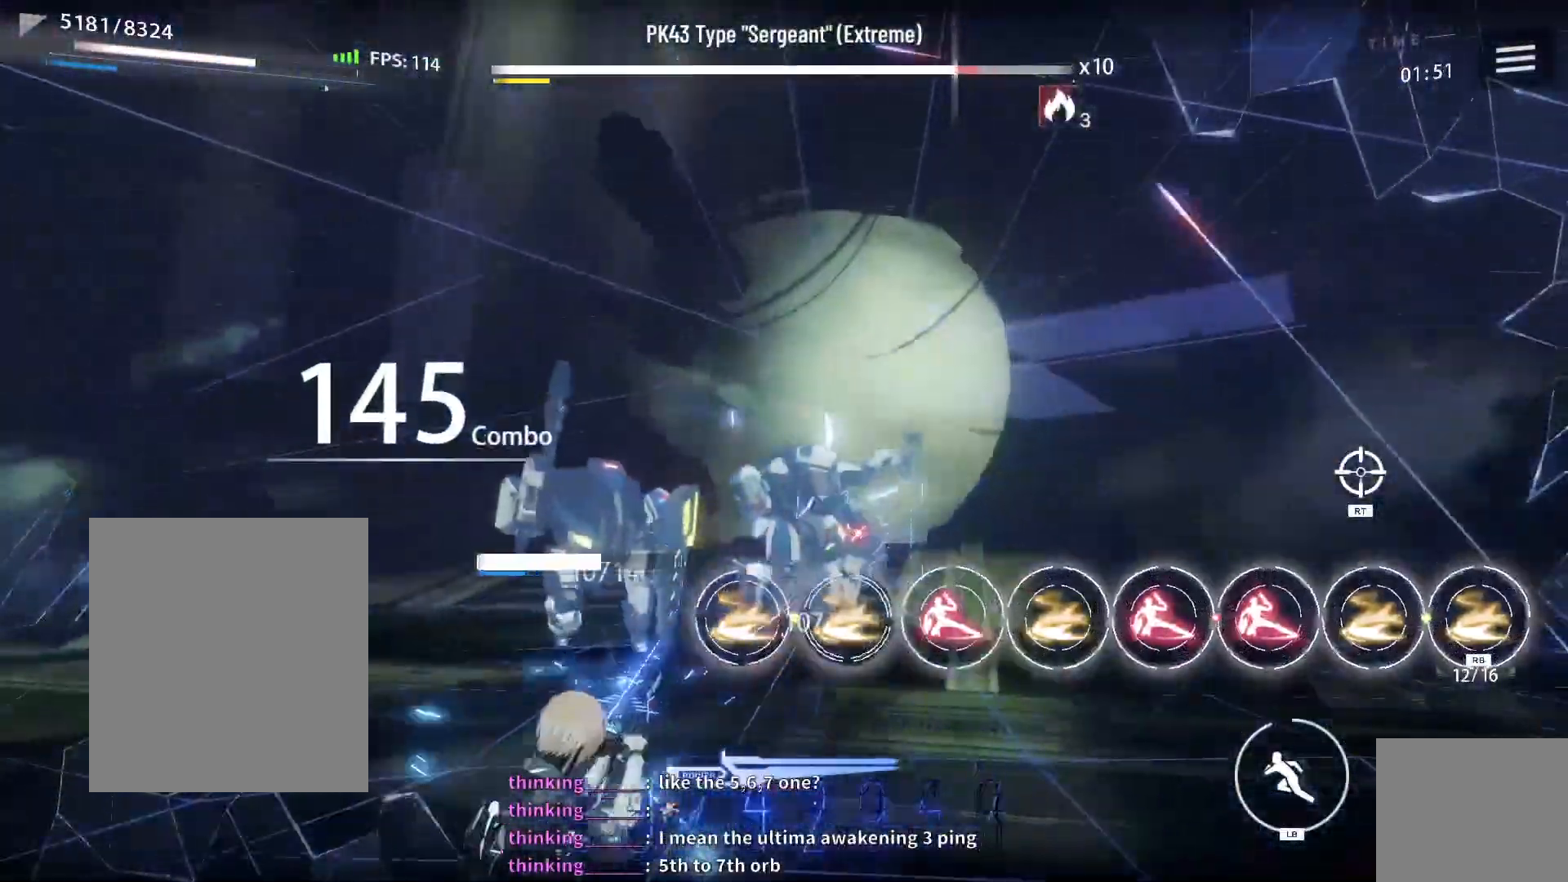
{"dt_ms": 500, "buttons": ["X", "L2"], "left_stick": "center", "right_stick": "center", "events": [[33, "X", "up"], [133, "X", "down"], [200, "X", "up"], [300, "L2", "down"], [333, "DPAD_RIGHT", "down"], [433, "X", "down"], [467, "DPAD_RIGHT", "up"]]}
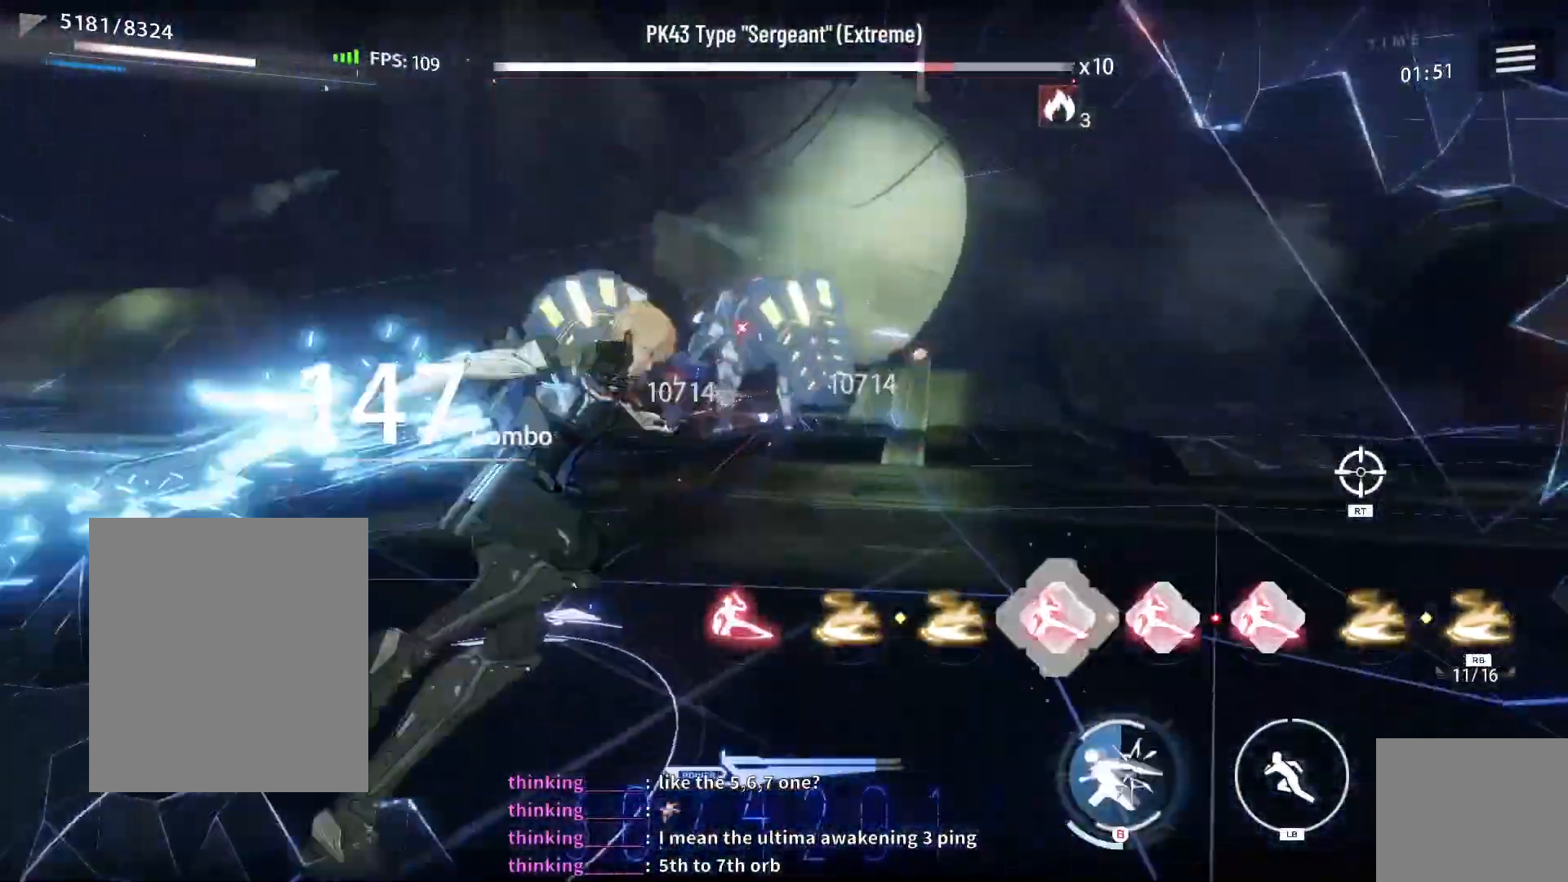
{"dt_ms": 500, "buttons": [], "left_stick": "up-left", "right_stick": "center", "events": [[17, "L2", "up"], [17, "X", "up"], [100, "X", "down"], [200, "X", "up"], [300, "X", "down"], [400, "X", "up"], [433, "left_stick", "up-left"]]}
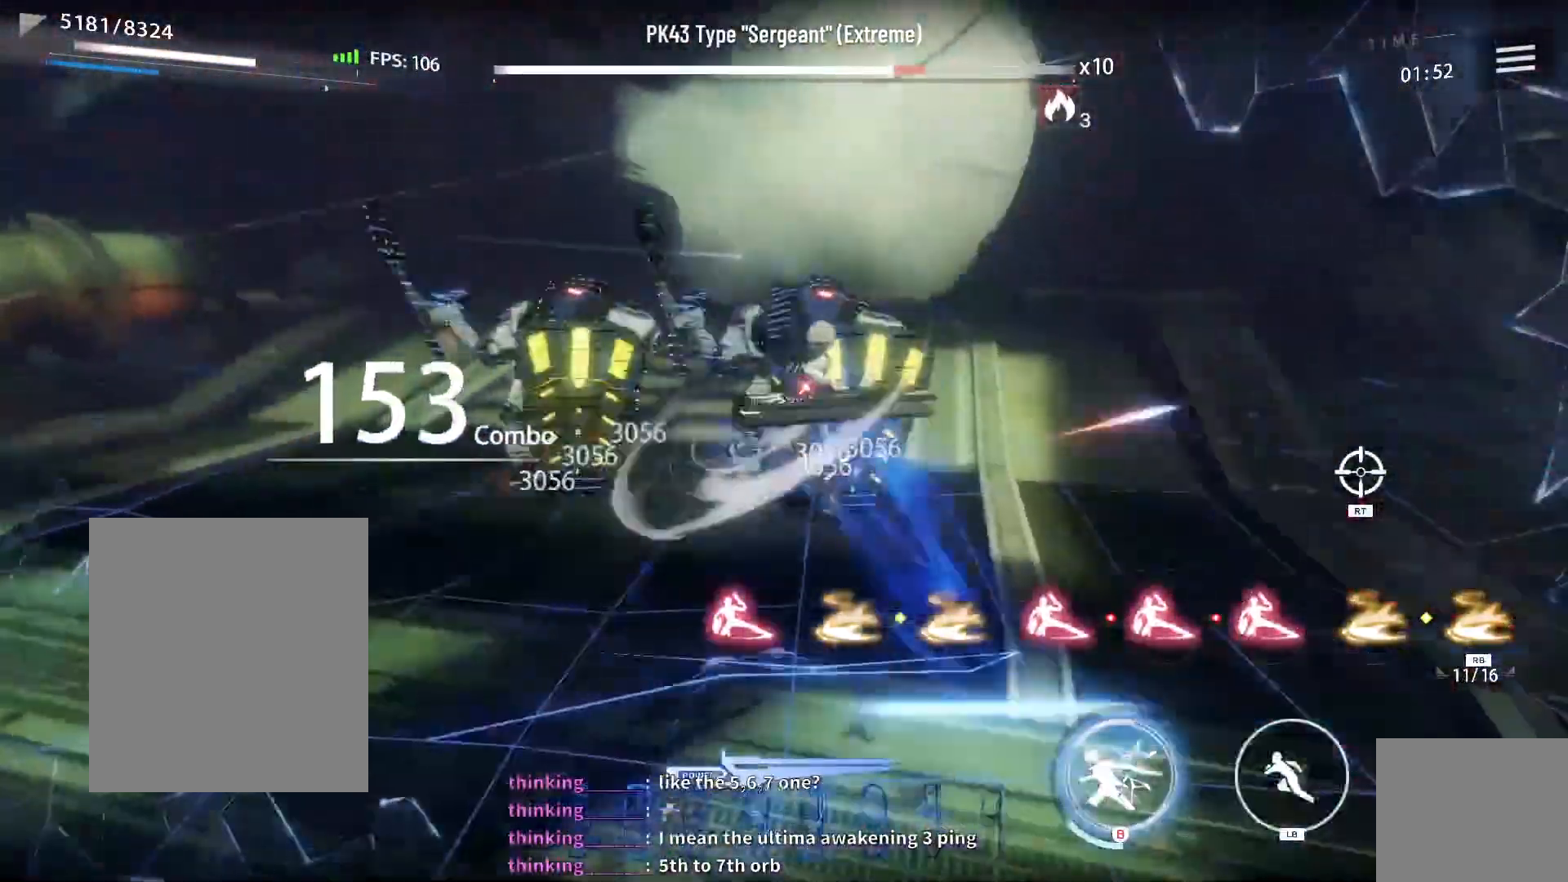
{"dt_ms": 500, "buttons": [], "left_stick": "center", "right_stick": "center", "events": [[17, "X", "down"], [100, "X", "up"], [167, "left_stick", "center"], [183, "X", "down"], [267, "X", "up"], [350, "X", "down"], [450, "X", "up"]]}
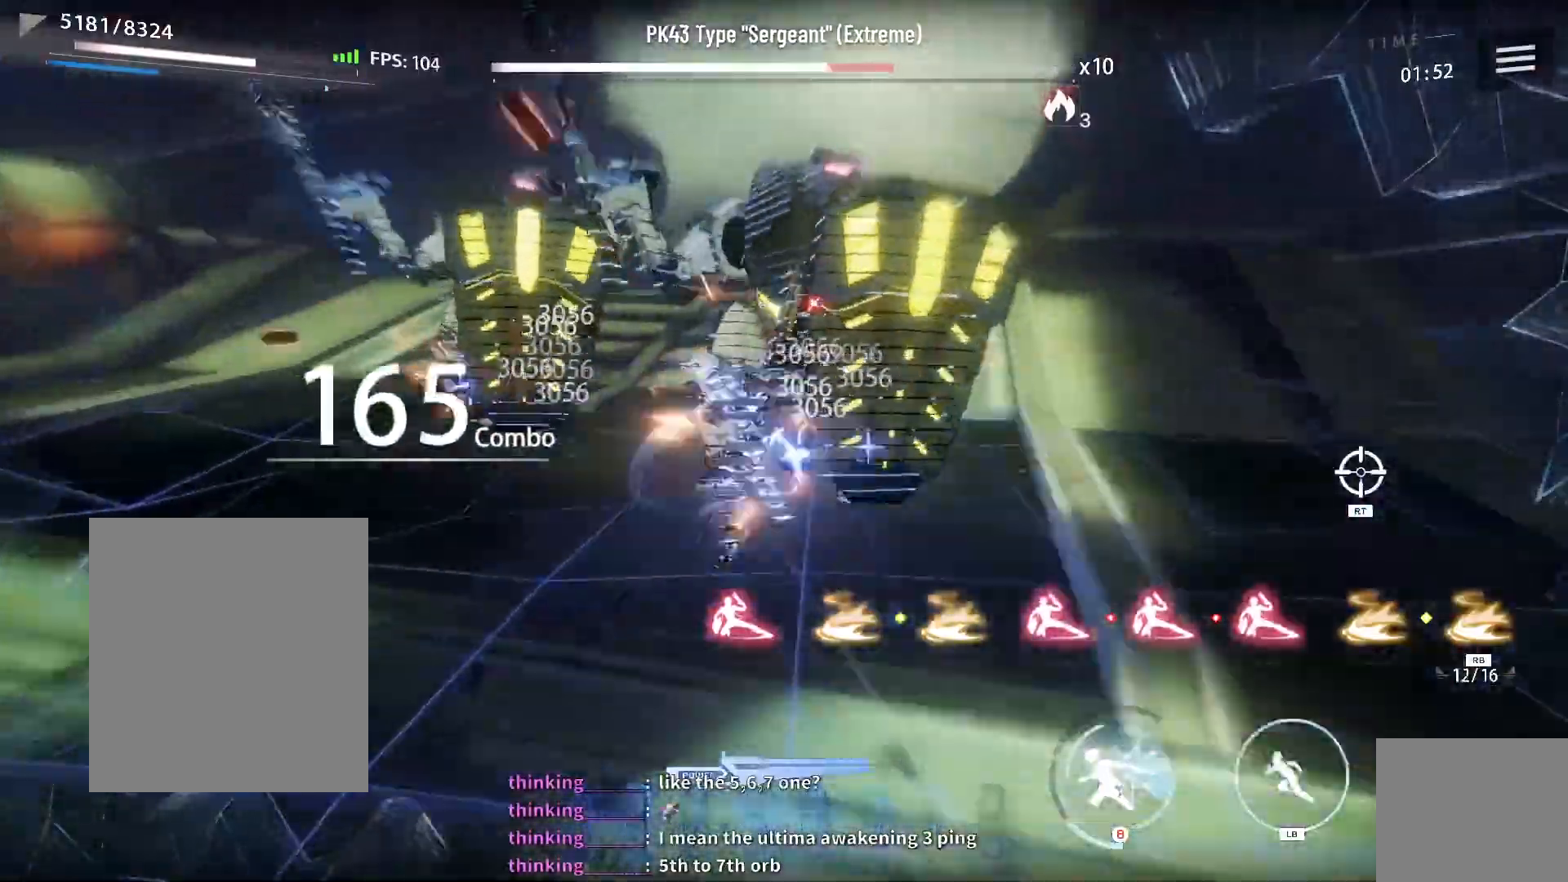
{"dt_ms": 500, "buttons": ["X"], "left_stick": "center", "right_stick": "center", "events": [[17, "X", "down"], [117, "X", "up"], [150, "DPAD_LEFT", "down"], [300, "DPAD_LEFT", "up"], [300, "X", "down"], [400, "X", "up"], [500, "X", "down"]]}
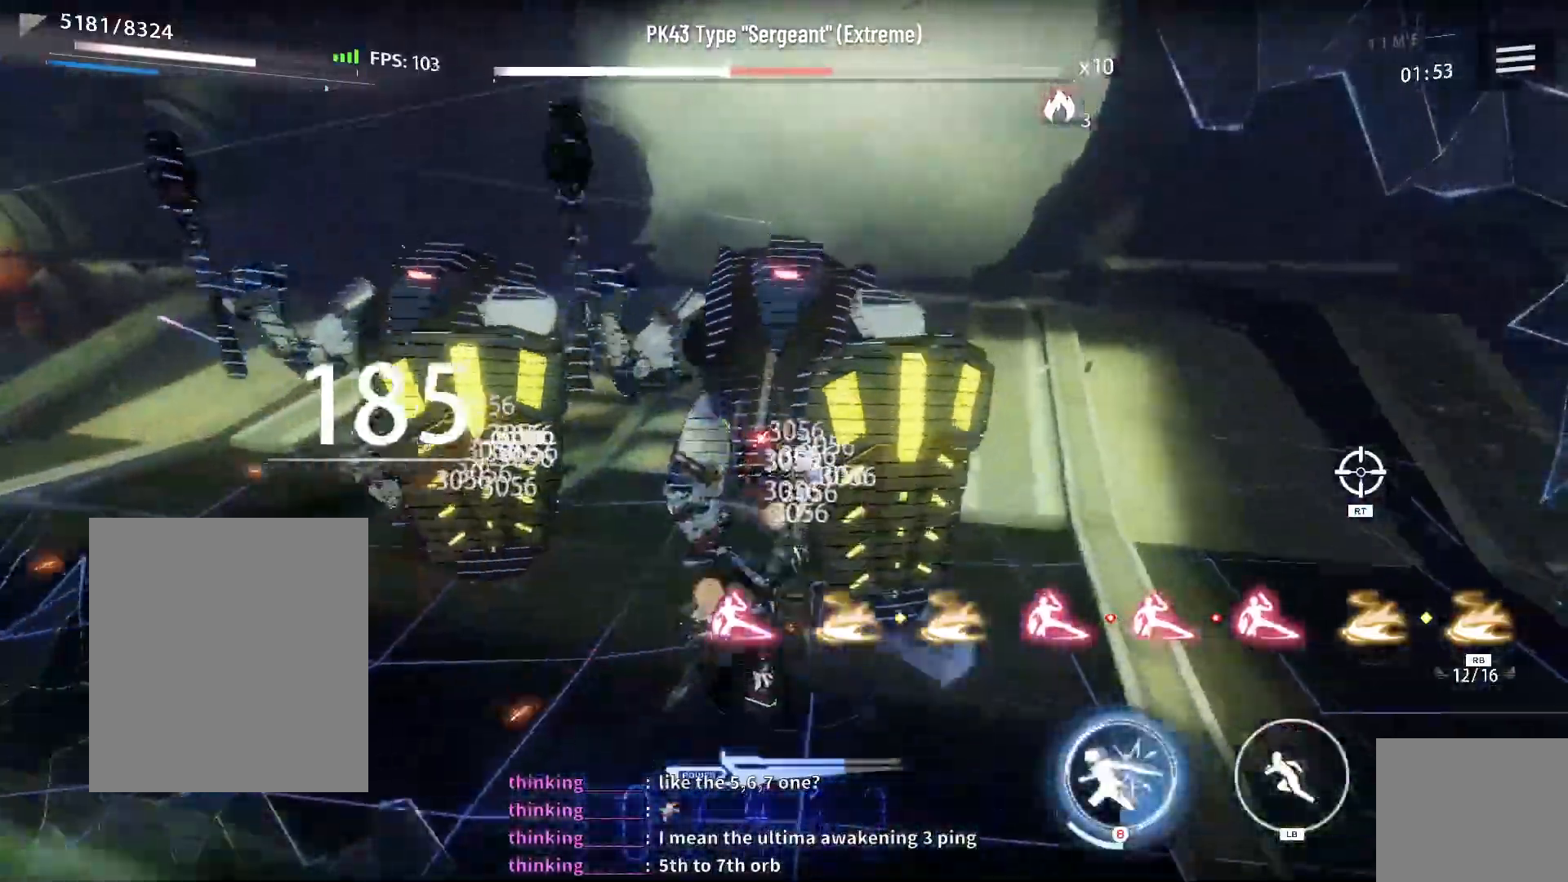
{"dt_ms": 1000, "buttons": [], "left_stick": "center", "right_stick": "center"}
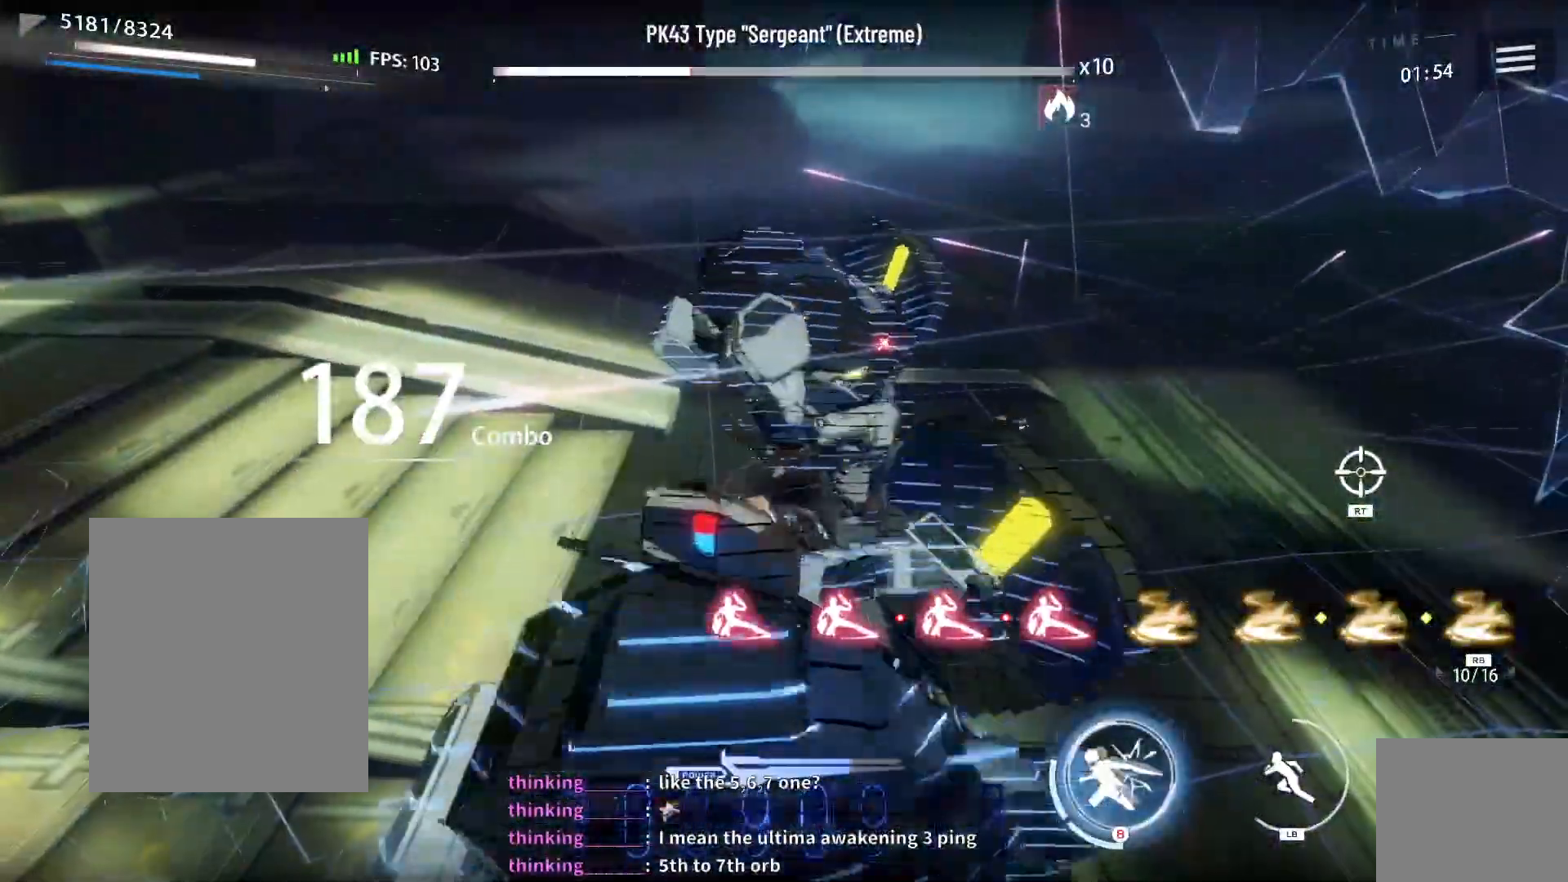
{"dt_ms": 500, "buttons": [], "left_stick": "down-right", "right_stick": "center", "events": [[50, "X", "down"], [117, "X", "up"], [217, "X", "down"], [233, "X", "up"], [267, "R1", "down"], [383, "R1", "up"], [400, "X", "down"], [500, "X", "up"], [500, "left_stick", "down-right"]]}
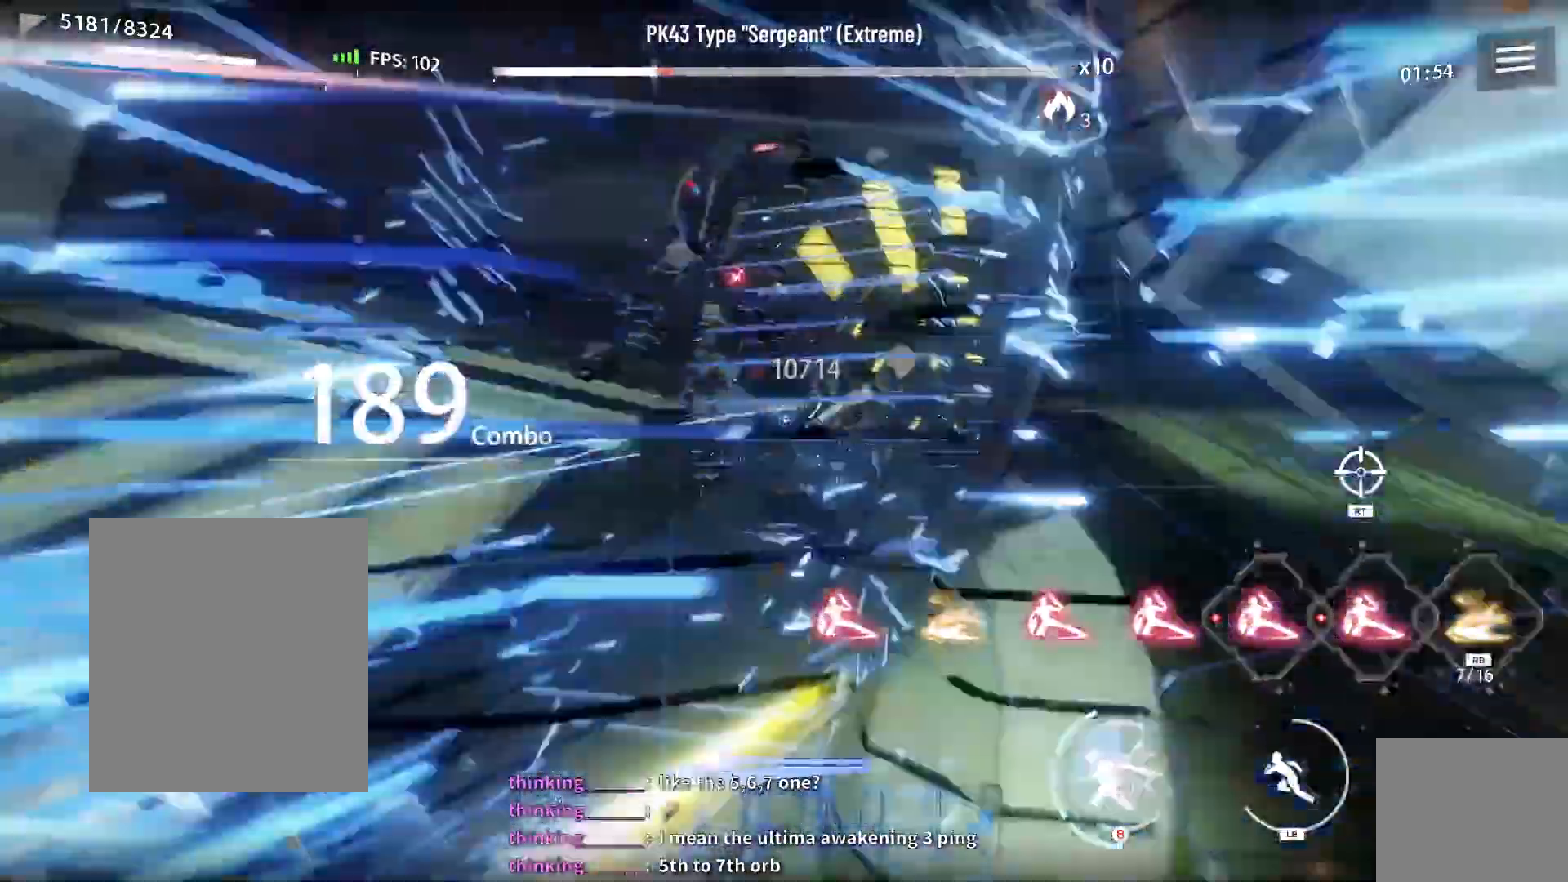
{"dt_ms": 500, "buttons": ["X"], "left_stick": "center", "right_stick": "center"}
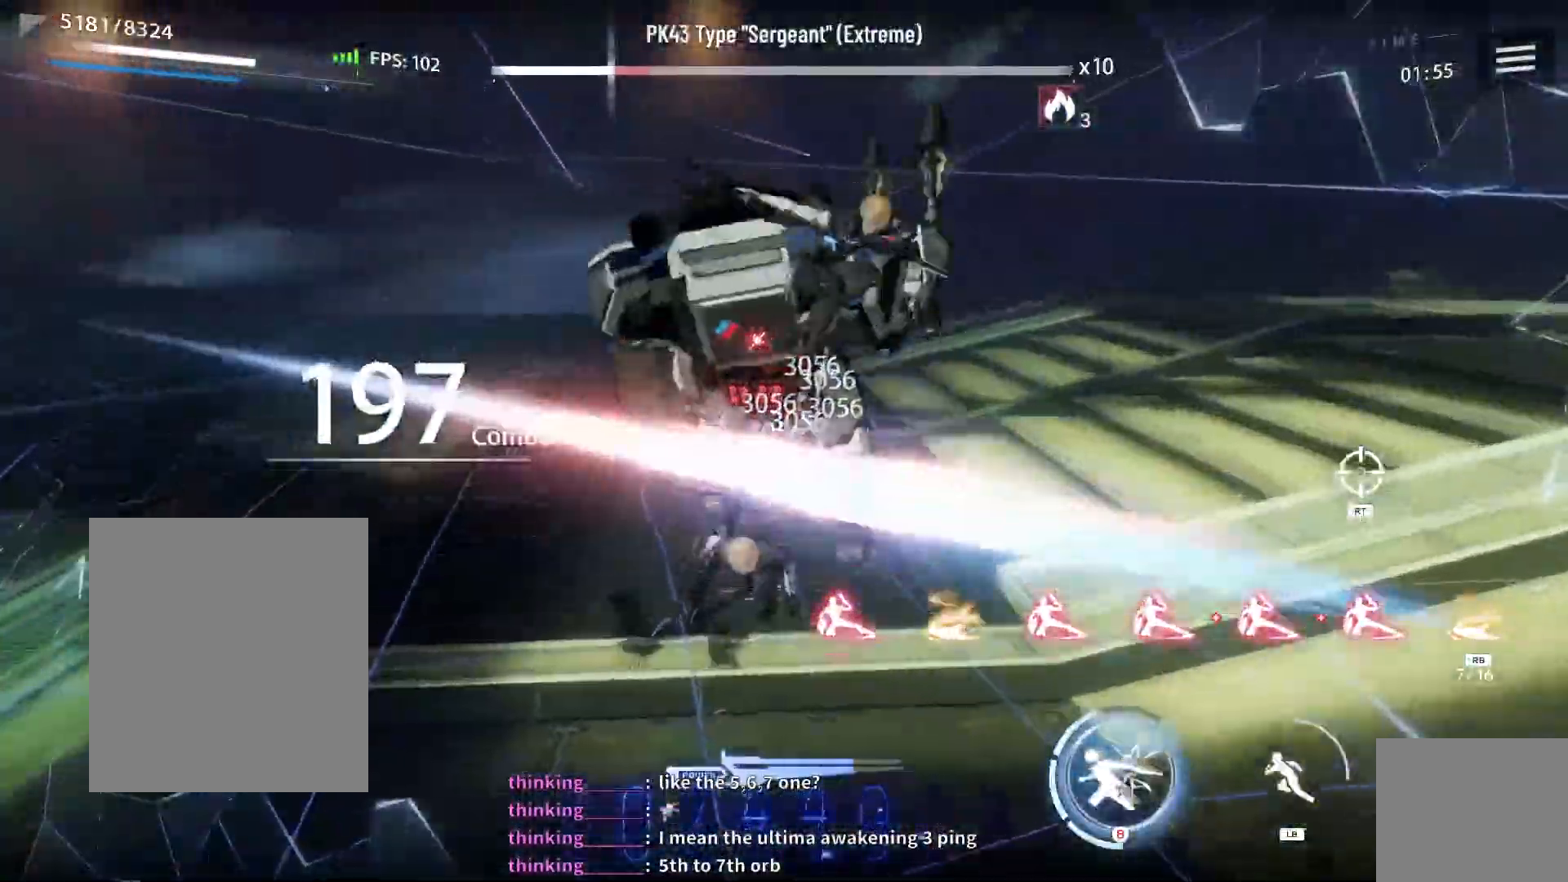
{"dt_ms": 500, "buttons": ["DPAD_DOWN"], "left_stick": "center", "right_stick": "center", "events": [[33, "X", "up"], [150, "X", "down"], [200, "X", "up"], [300, "X", "down"], [383, "X", "up"], [483, "DPAD_DOWN", "down"]]}
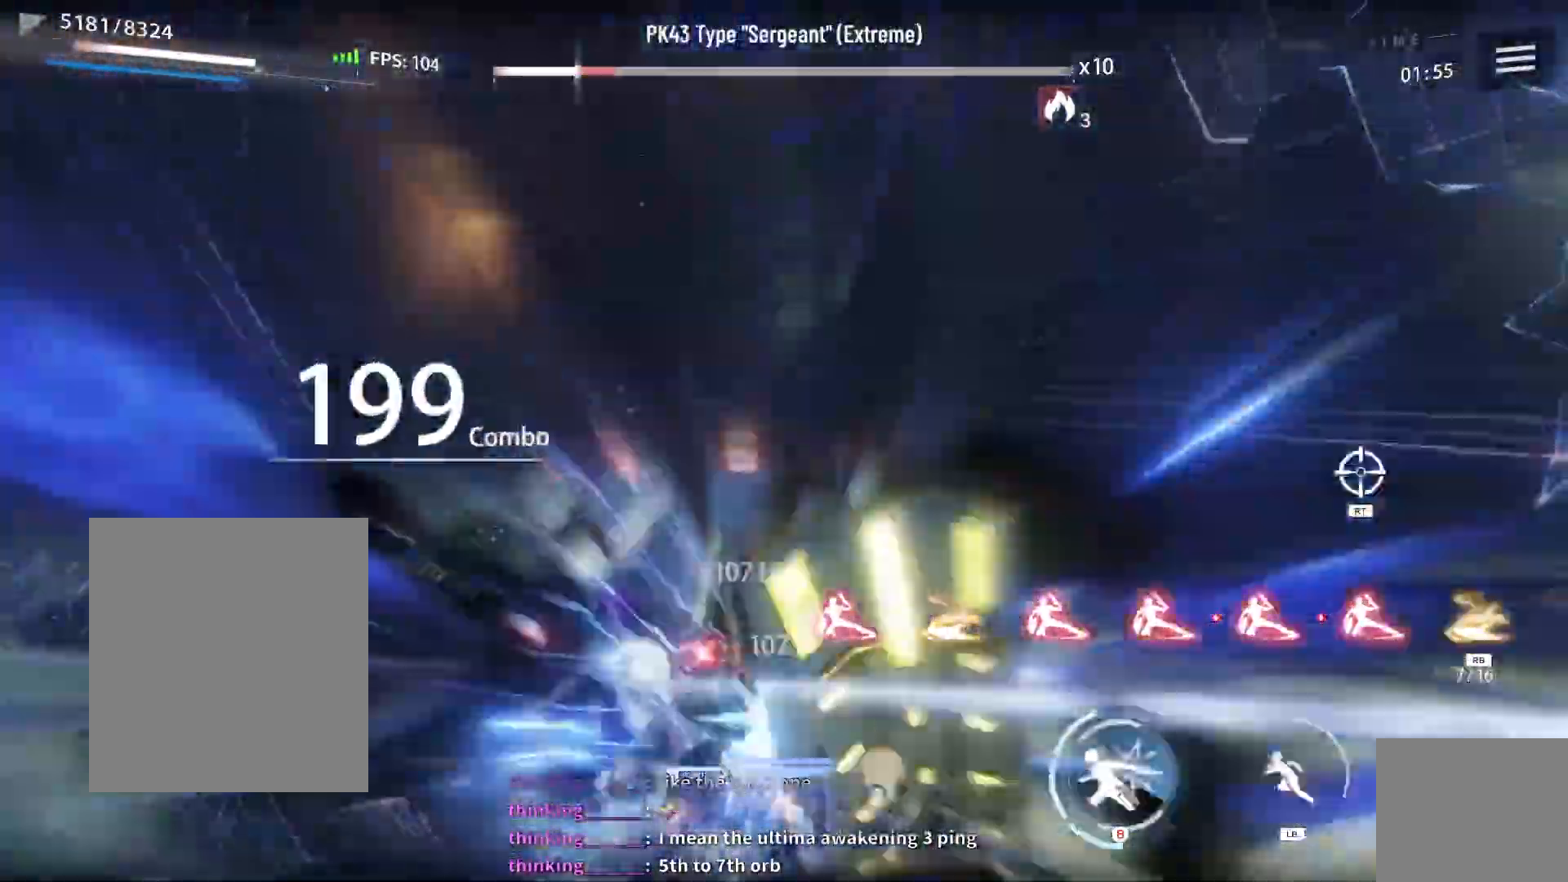
{"dt_ms": 1000, "buttons": ["B"], "left_stick": "center", "right_stick": "center"}
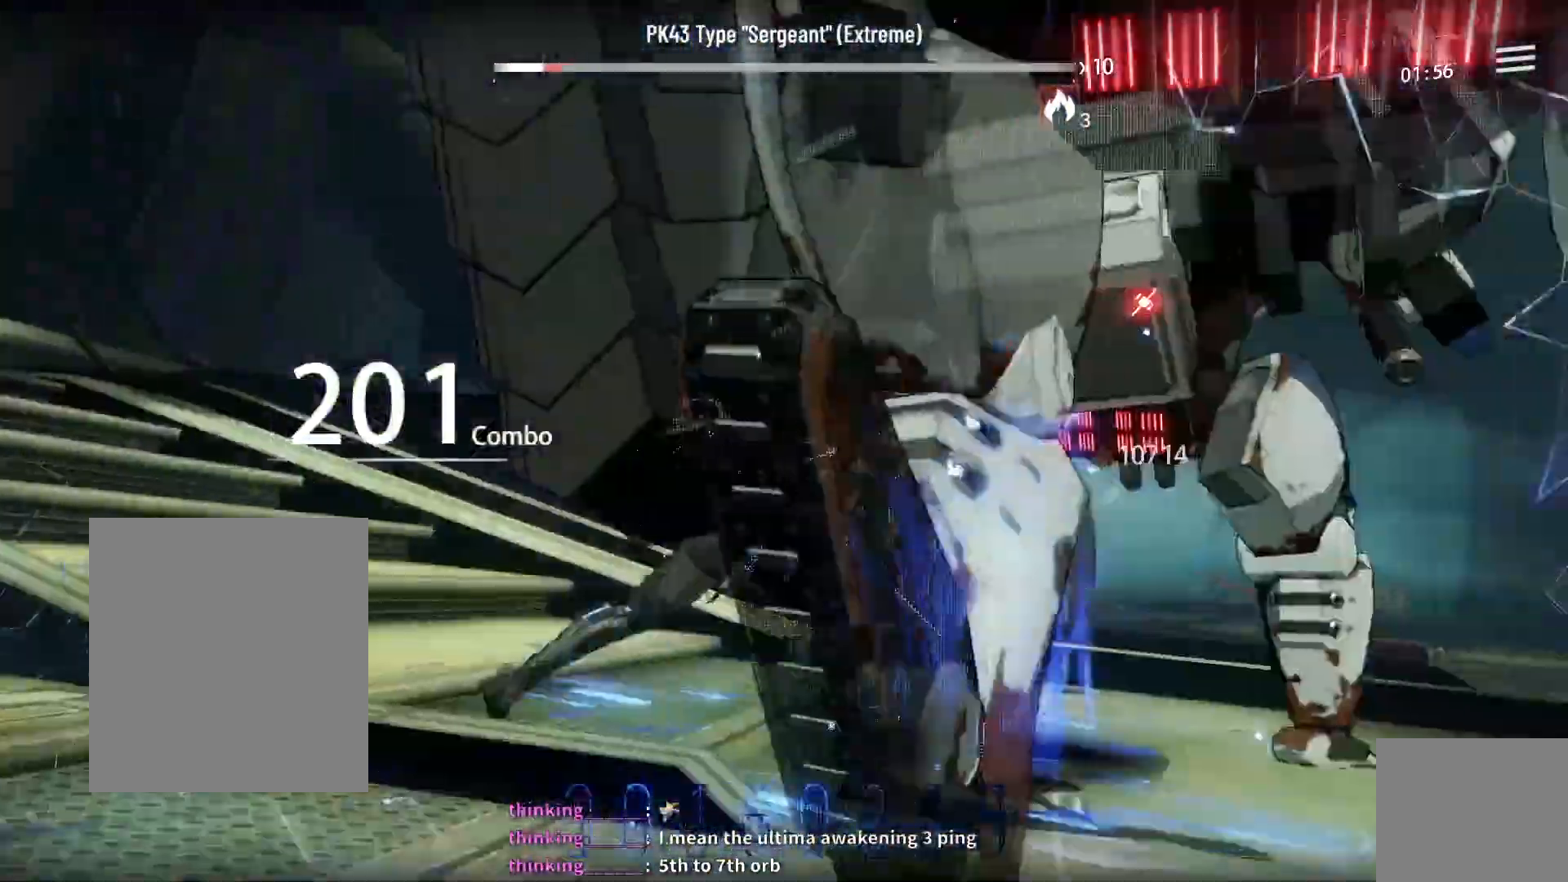
{"dt_ms": 500, "buttons": [], "left_stick": "center", "right_stick": "center", "events": [[17, "B", "up"]]}
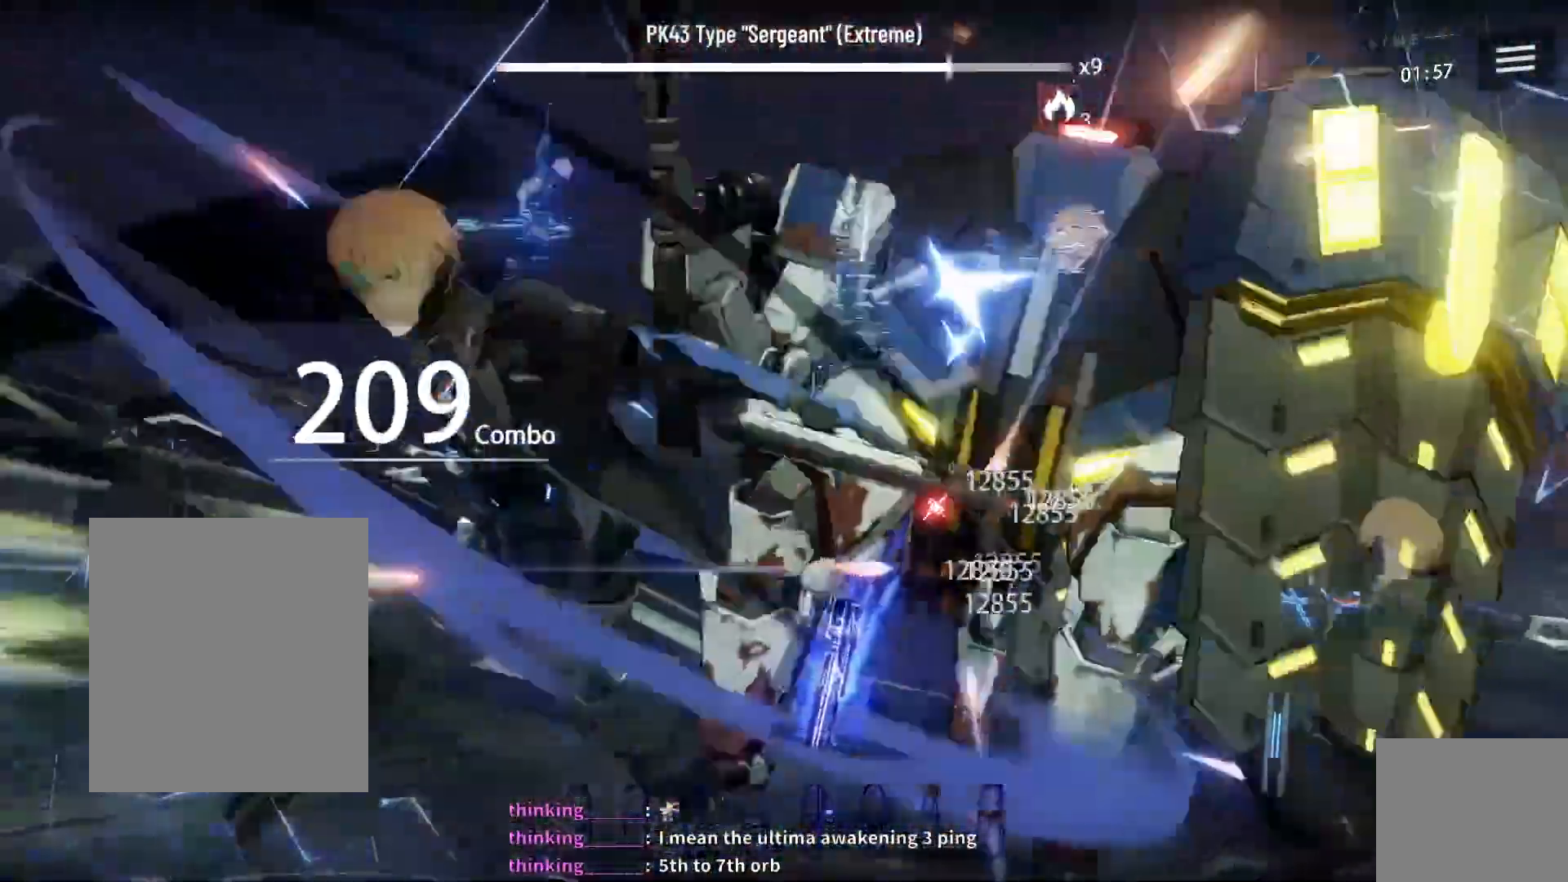
{"dt_ms": 500, "buttons": [], "left_stick": "center", "right_stick": "center", "events": []}
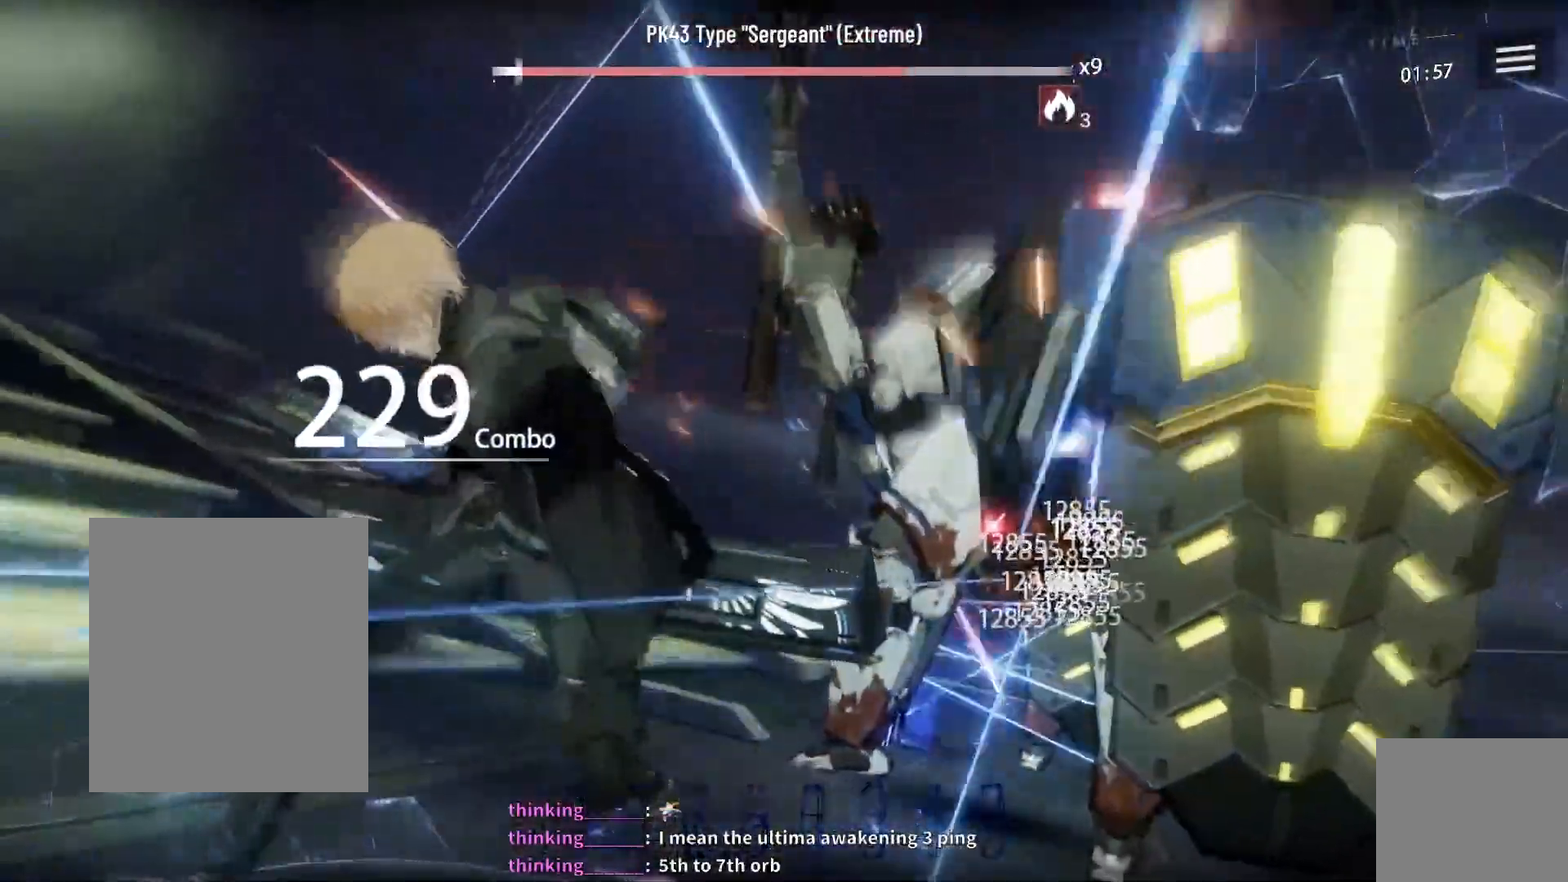
{"dt_ms": 500, "buttons": [], "left_stick": "center", "right_stick": "center", "events": []}
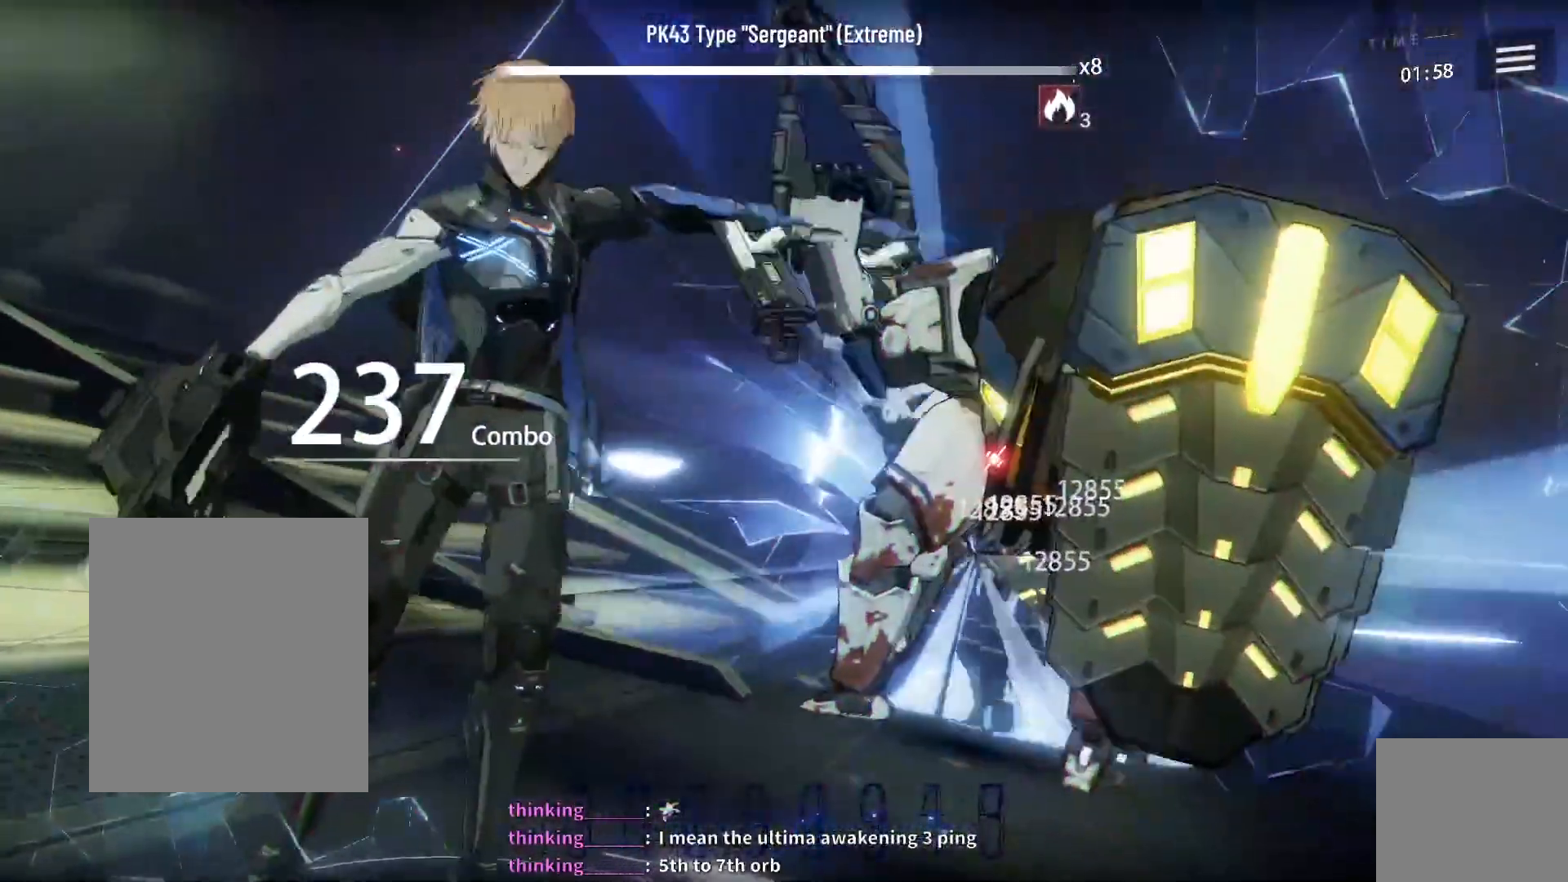
{"dt_ms": 500, "buttons": ["B"], "left_stick": "center", "right_stick": "center", "events": [[100, "B", "down"], [150, "B", "up"], [233, "B", "down"], [283, "B", "up"], [350, "B", "down"], [417, "B", "up"], [467, "B", "down"]]}
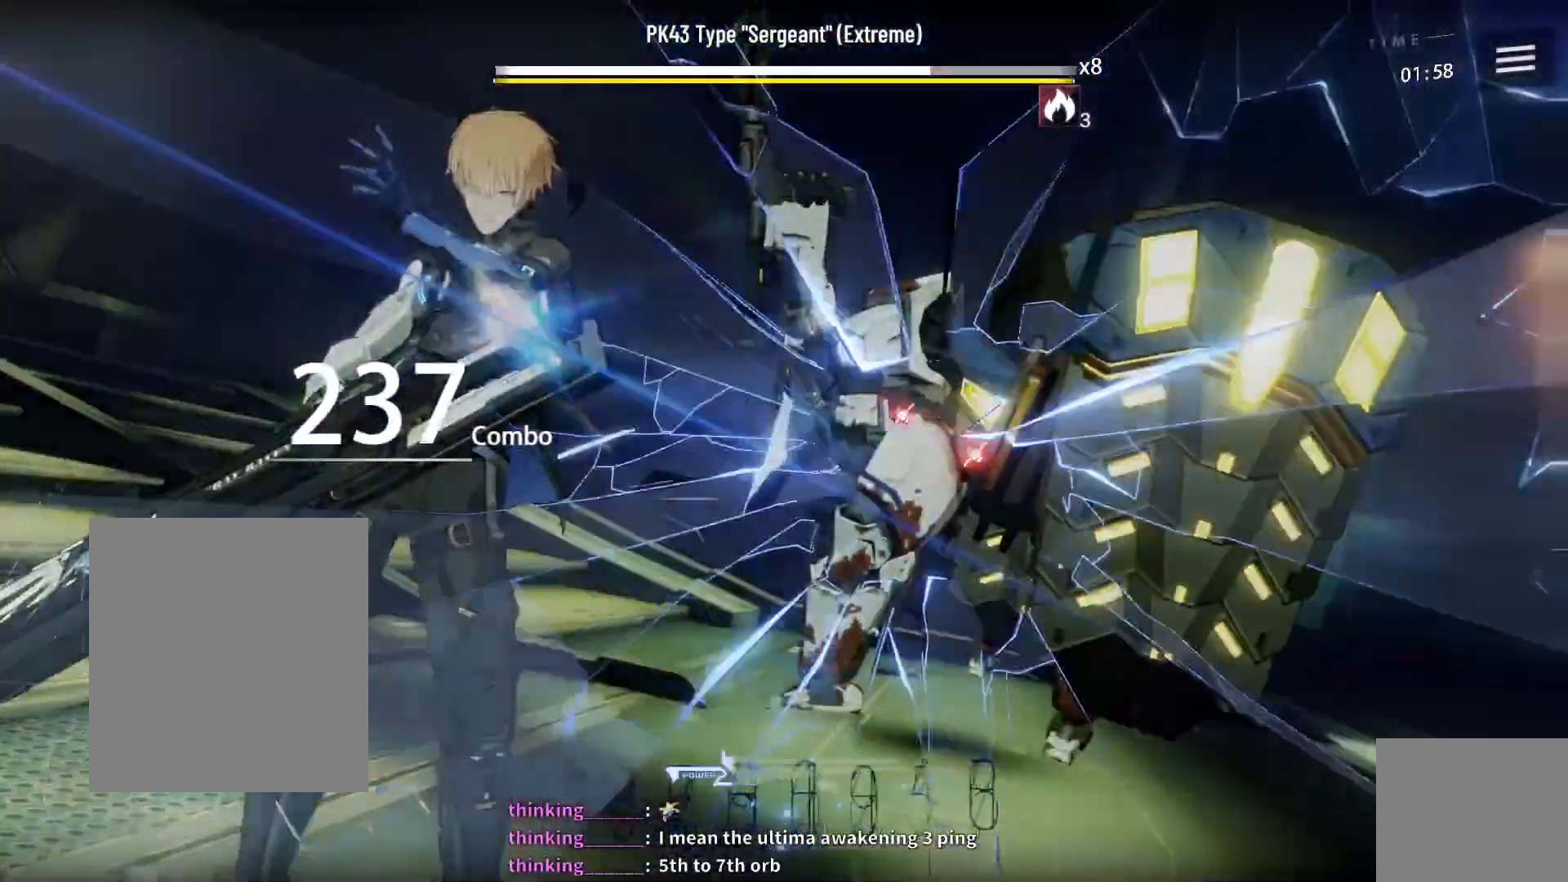
{"dt_ms": 500, "buttons": ["B"], "left_stick": "center", "right_stick": "center", "events": [[33, "B", "up"], [83, "B", "down"], [167, "B", "up"], [233, "B", "down"], [283, "B", "up"], [333, "B", "down"], [417, "B", "up"], [450, "B", "down"]]}
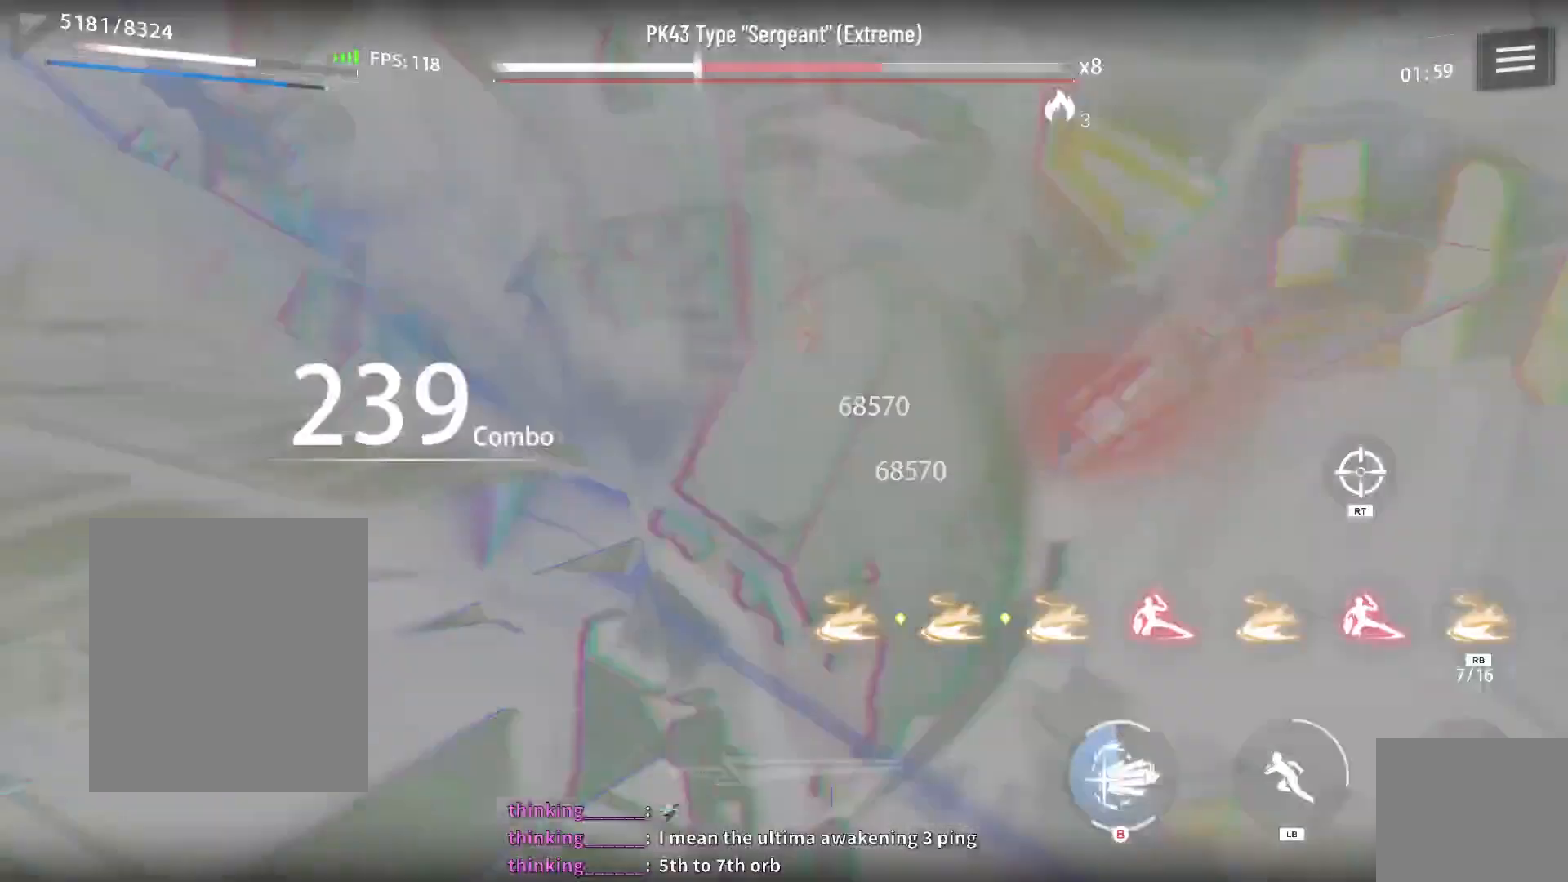
{"dt_ms": 500, "buttons": [], "left_stick": "center", "right_stick": "center", "events": [[17, "B", "up"], [83, "B", "down"], [133, "B", "up"], [183, "B", "down"], [267, "B", "up"]]}
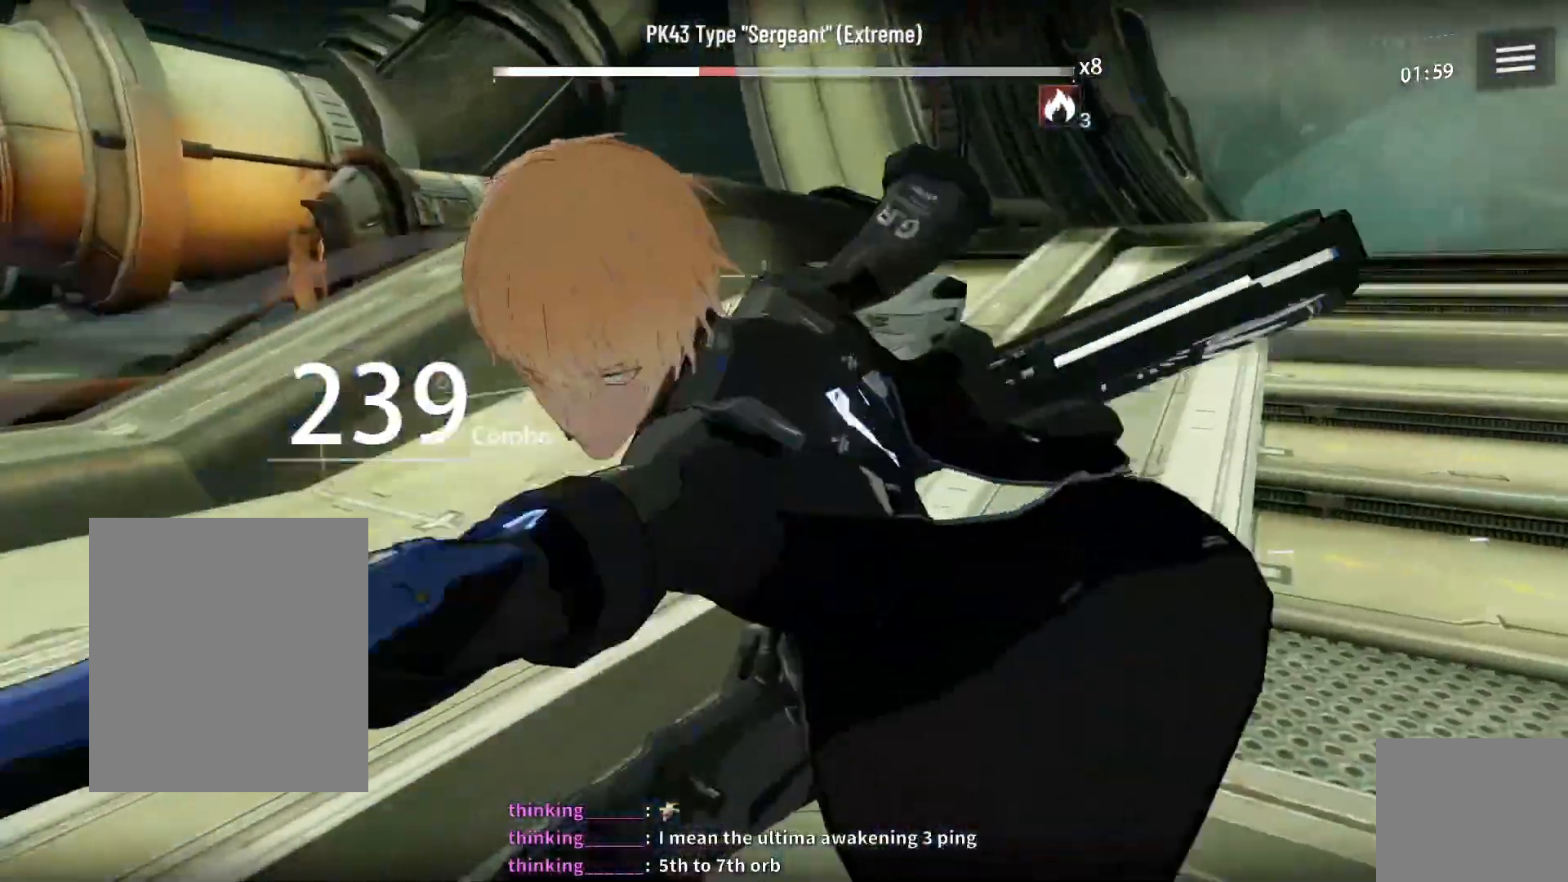
{"dt_ms": 500, "buttons": [], "left_stick": "center", "right_stick": "center", "events": []}
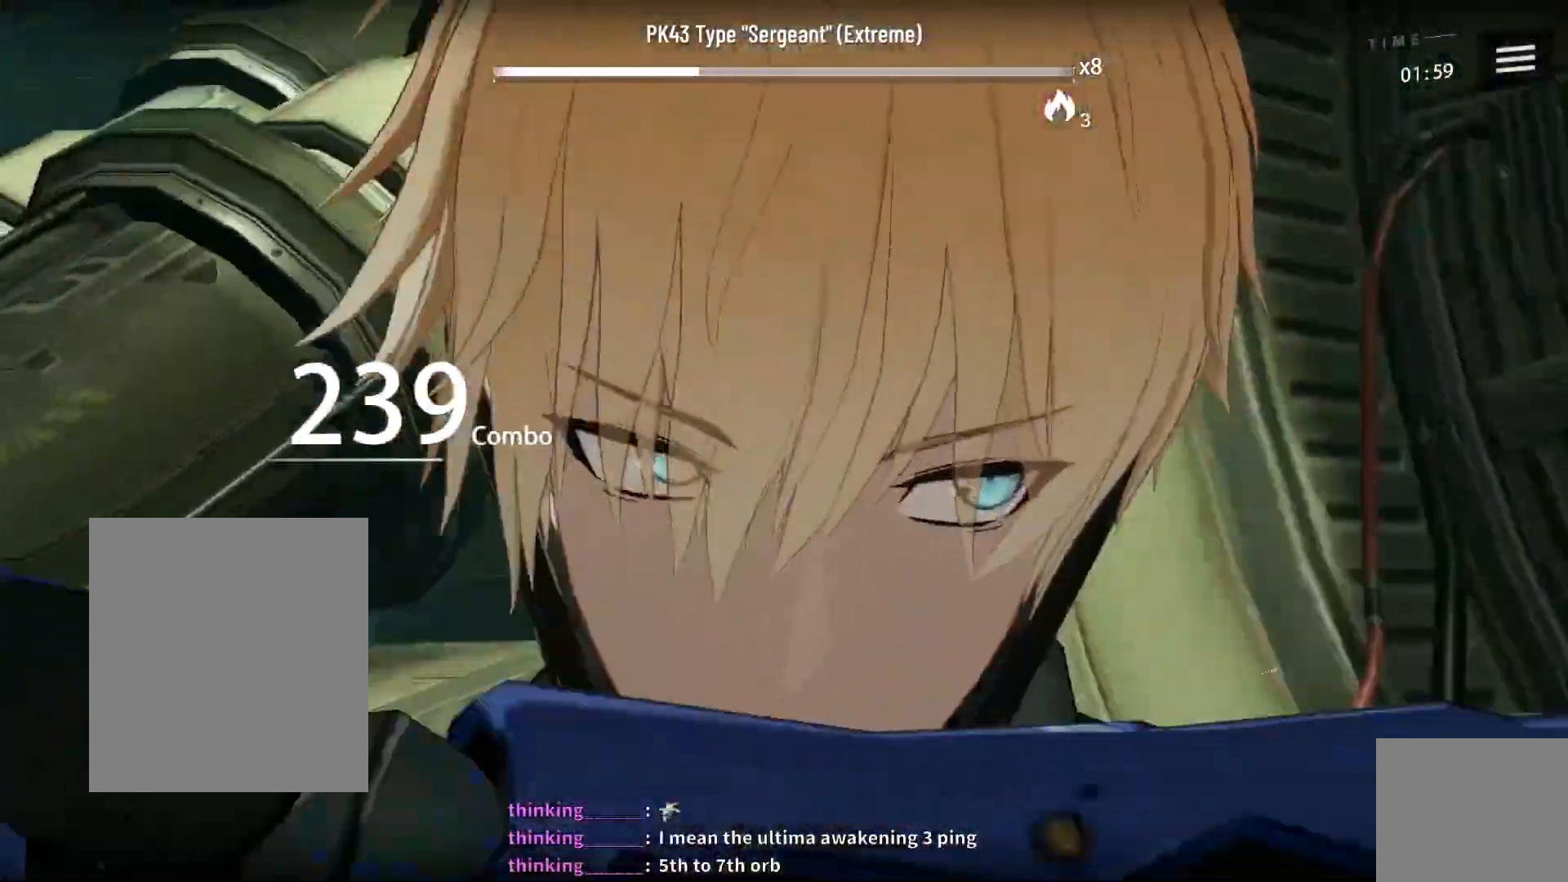
{"dt_ms": 500, "buttons": [], "left_stick": "center", "right_stick": "center", "events": []}
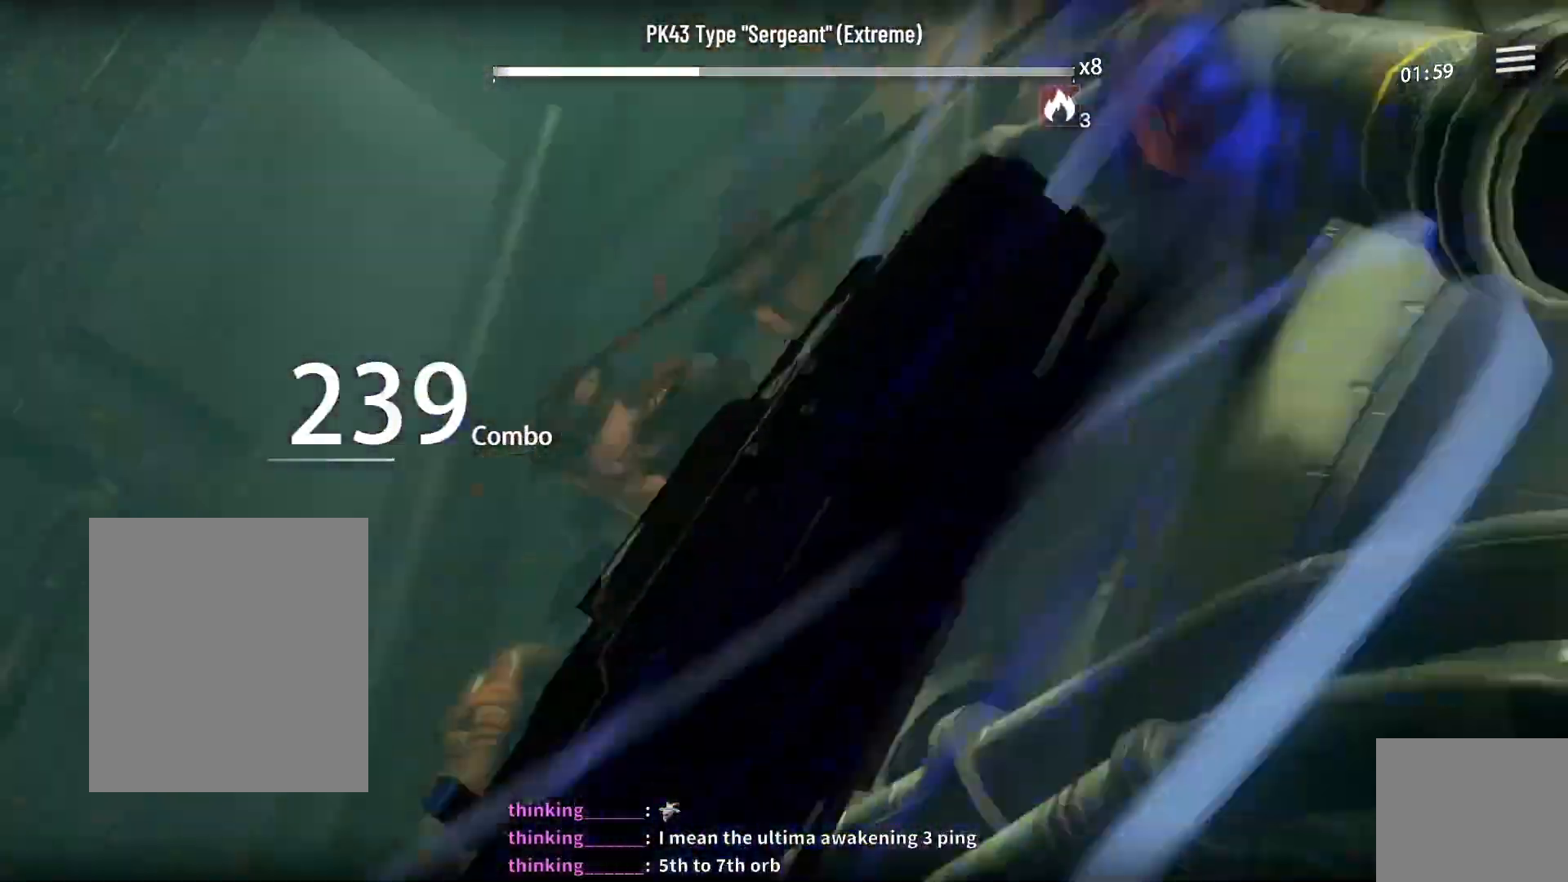
{"dt_ms": 500, "buttons": [], "left_stick": "center", "right_stick": "center", "events": []}
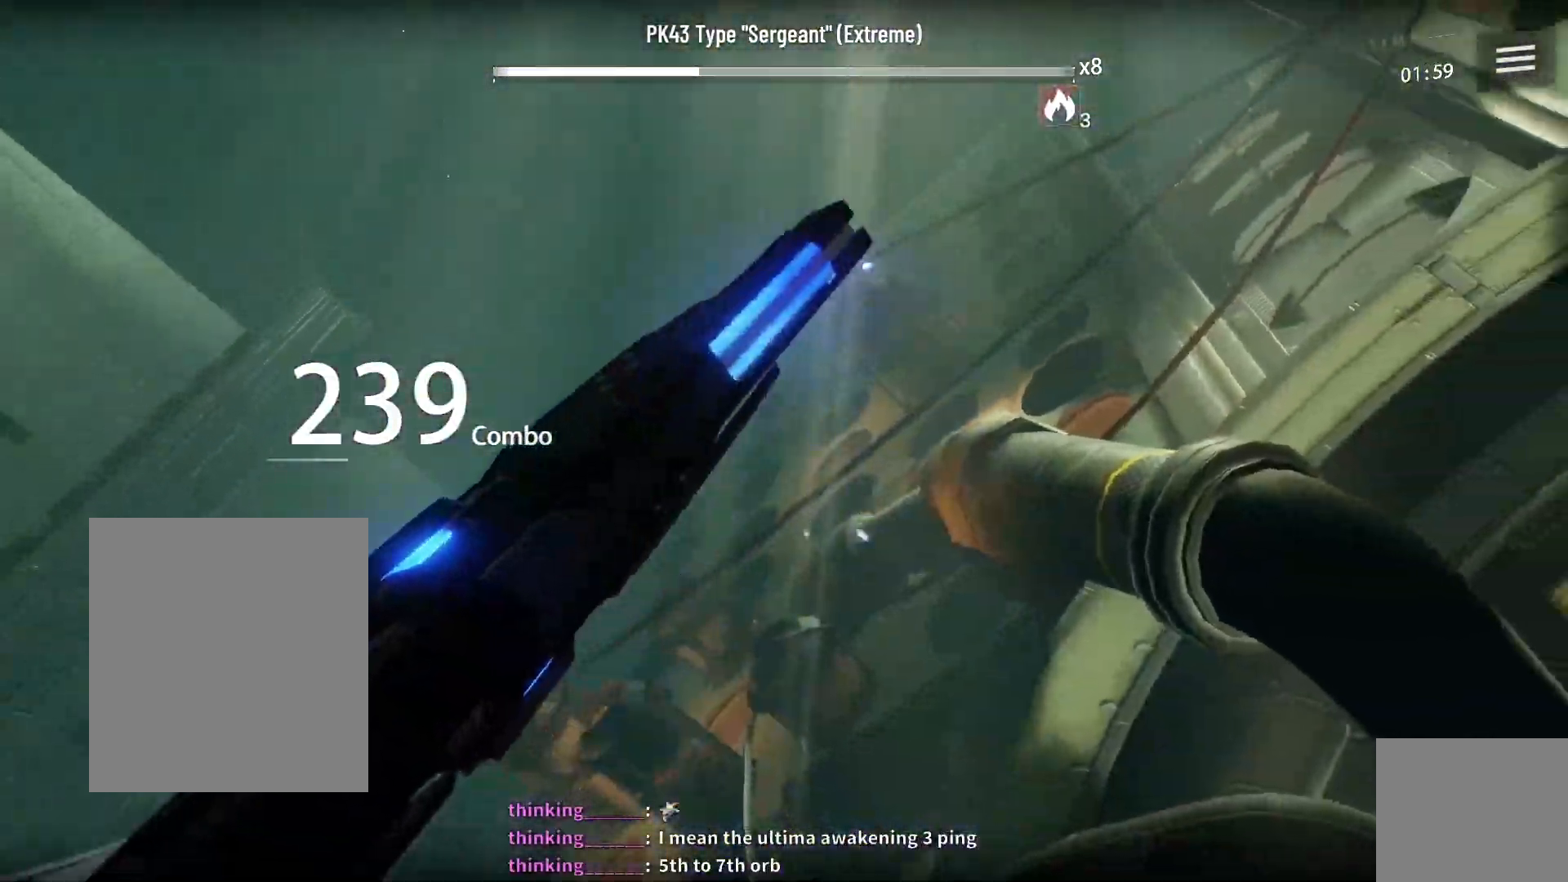
{"dt_ms": 500, "buttons": [], "left_stick": "center", "right_stick": "center", "events": []}
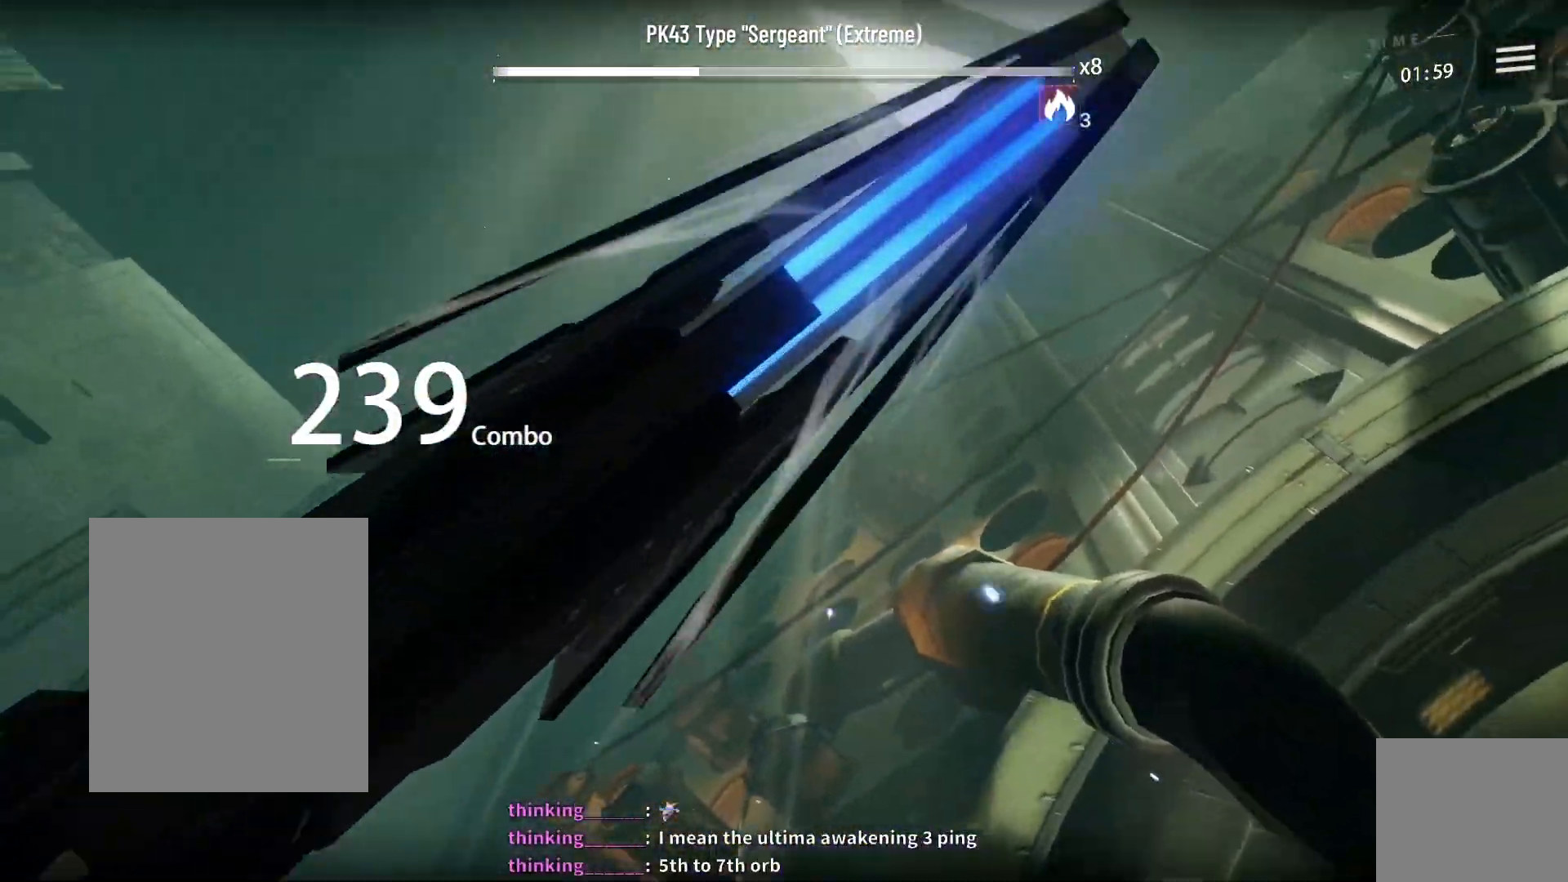
{"dt_ms": 500, "buttons": [], "left_stick": "center", "right_stick": "center", "events": []}
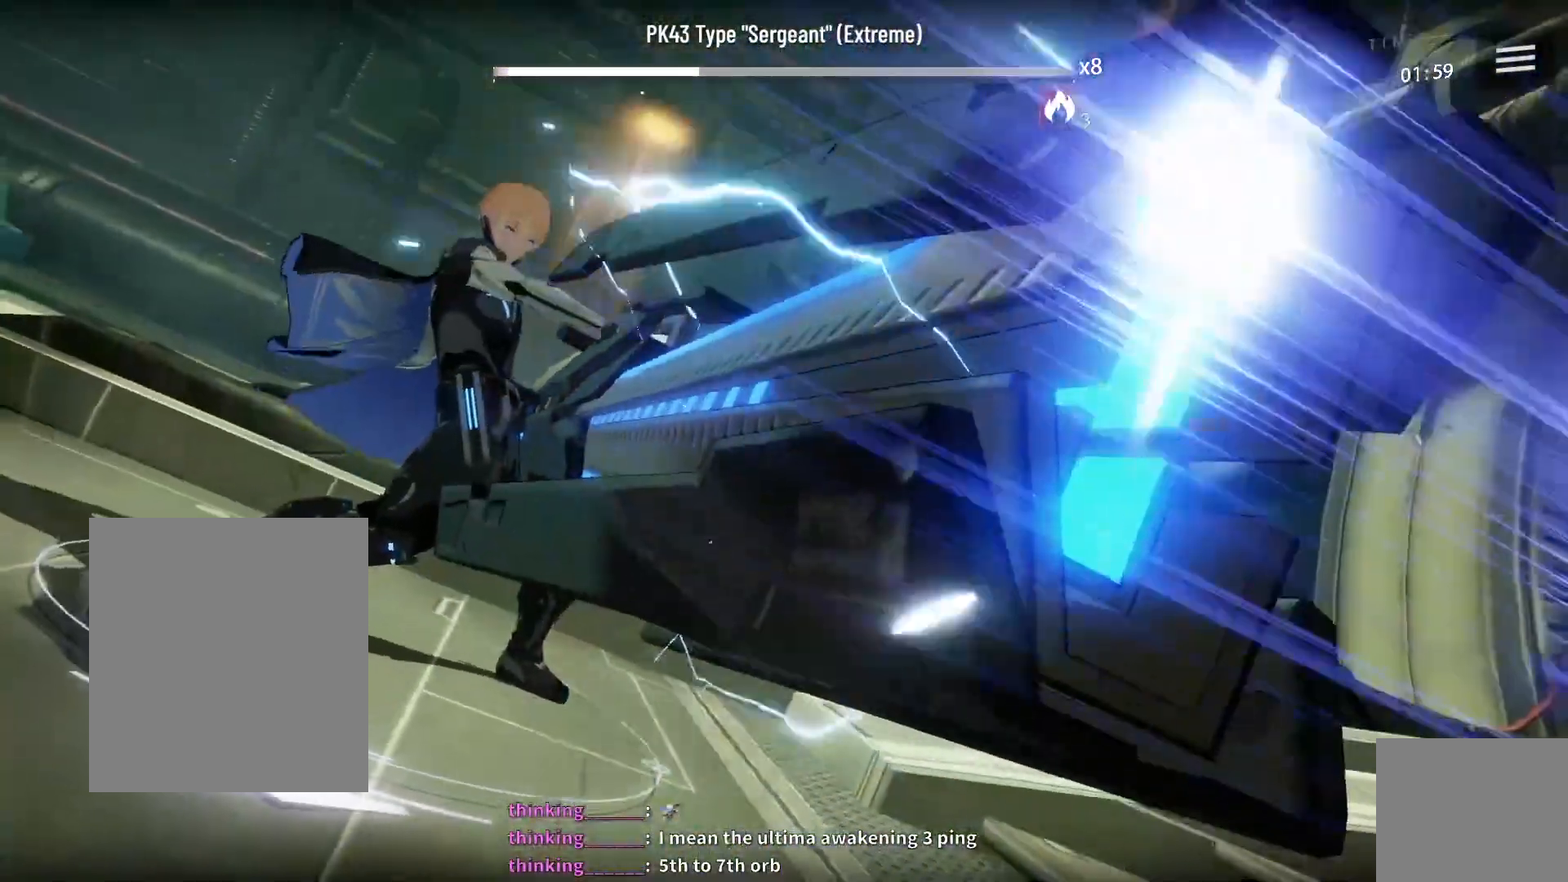
{"dt_ms": 500, "buttons": [], "left_stick": "center", "right_stick": "center", "events": []}
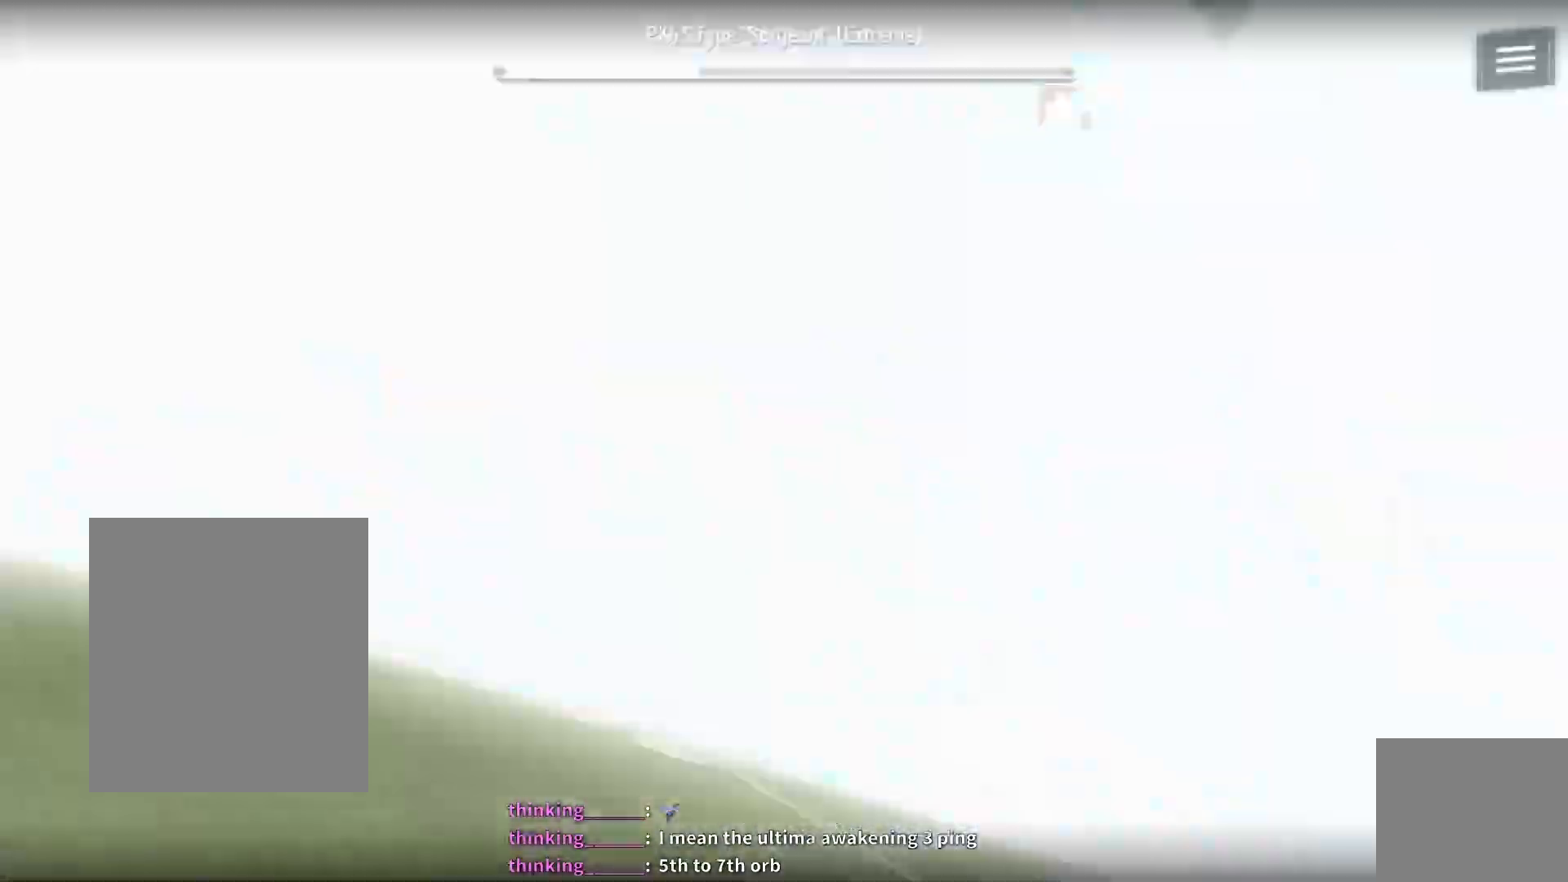
{"dt_ms": 500, "buttons": [], "left_stick": "center", "right_stick": "center", "events": []}
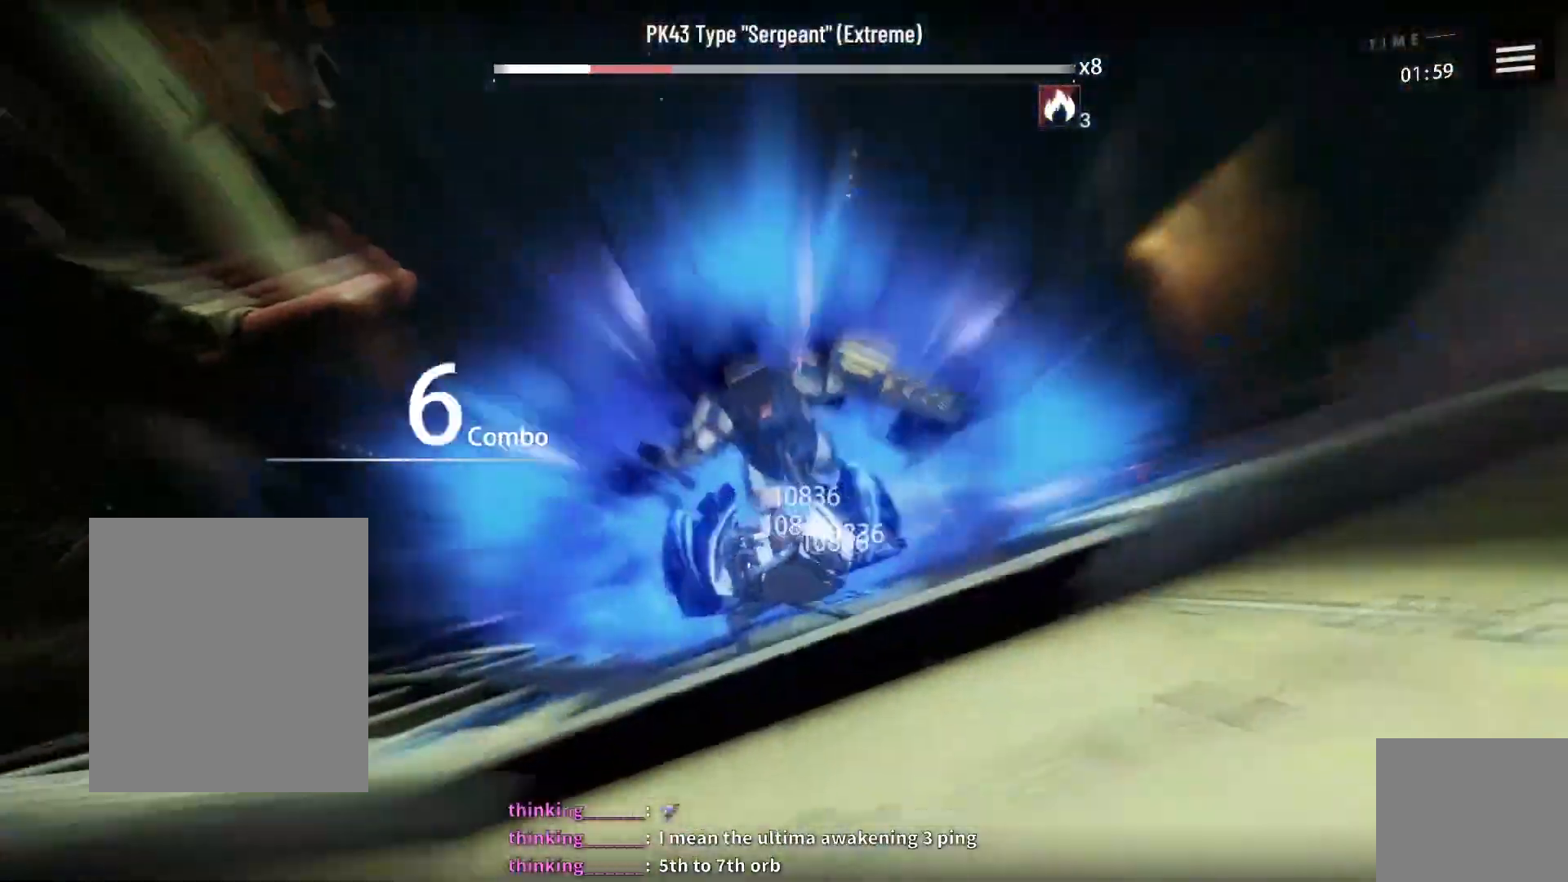
{"dt_ms": 500, "buttons": [], "left_stick": "center", "right_stick": "center", "events": []}
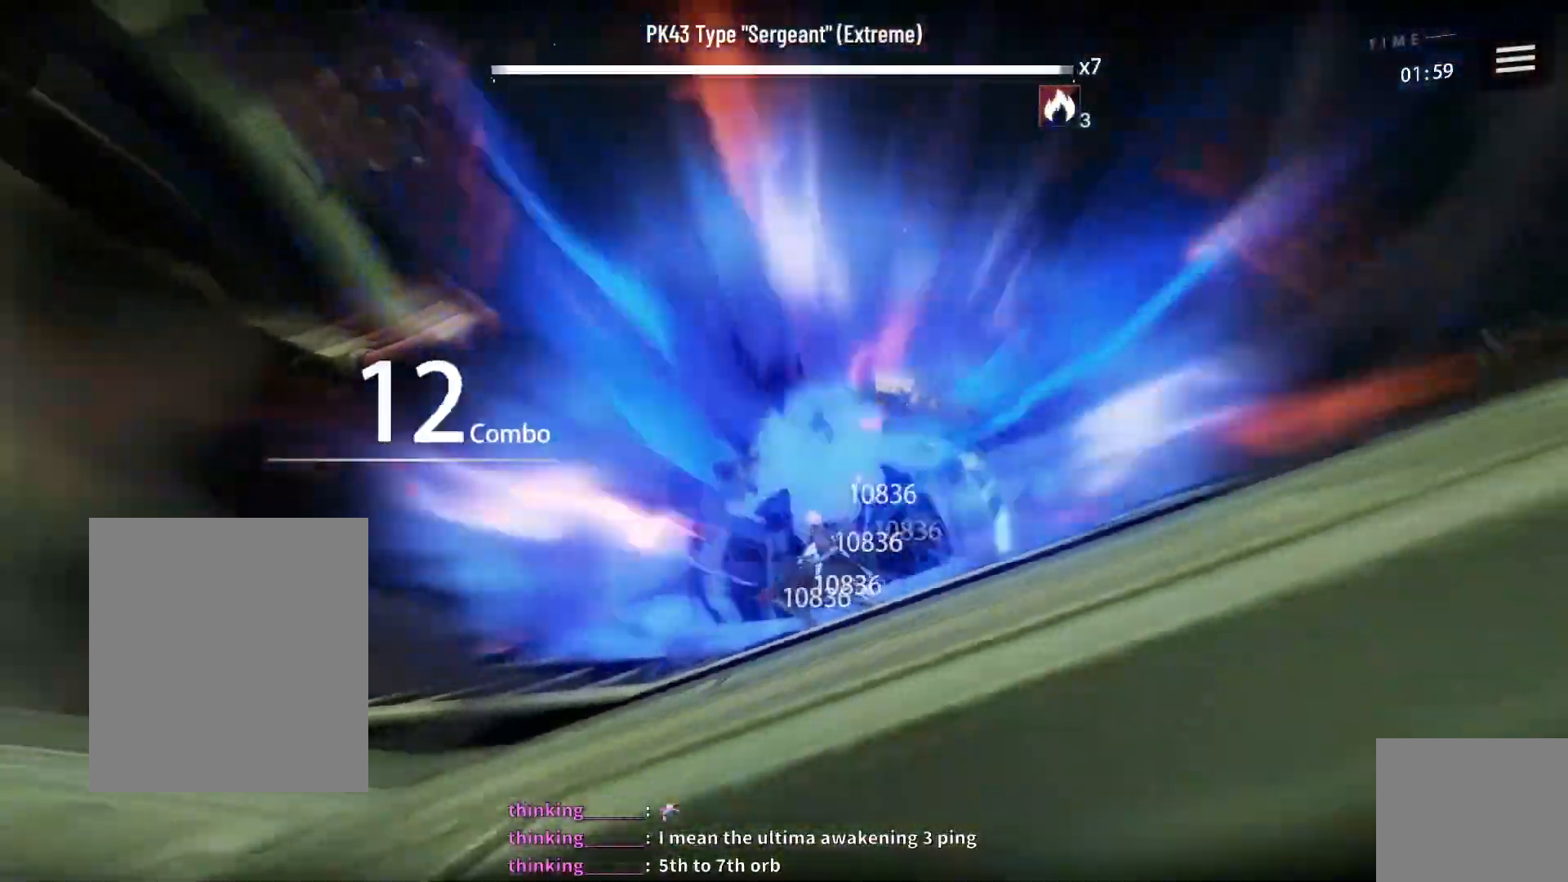
{"dt_ms": 500, "buttons": [], "left_stick": "center", "right_stick": "center", "events": []}
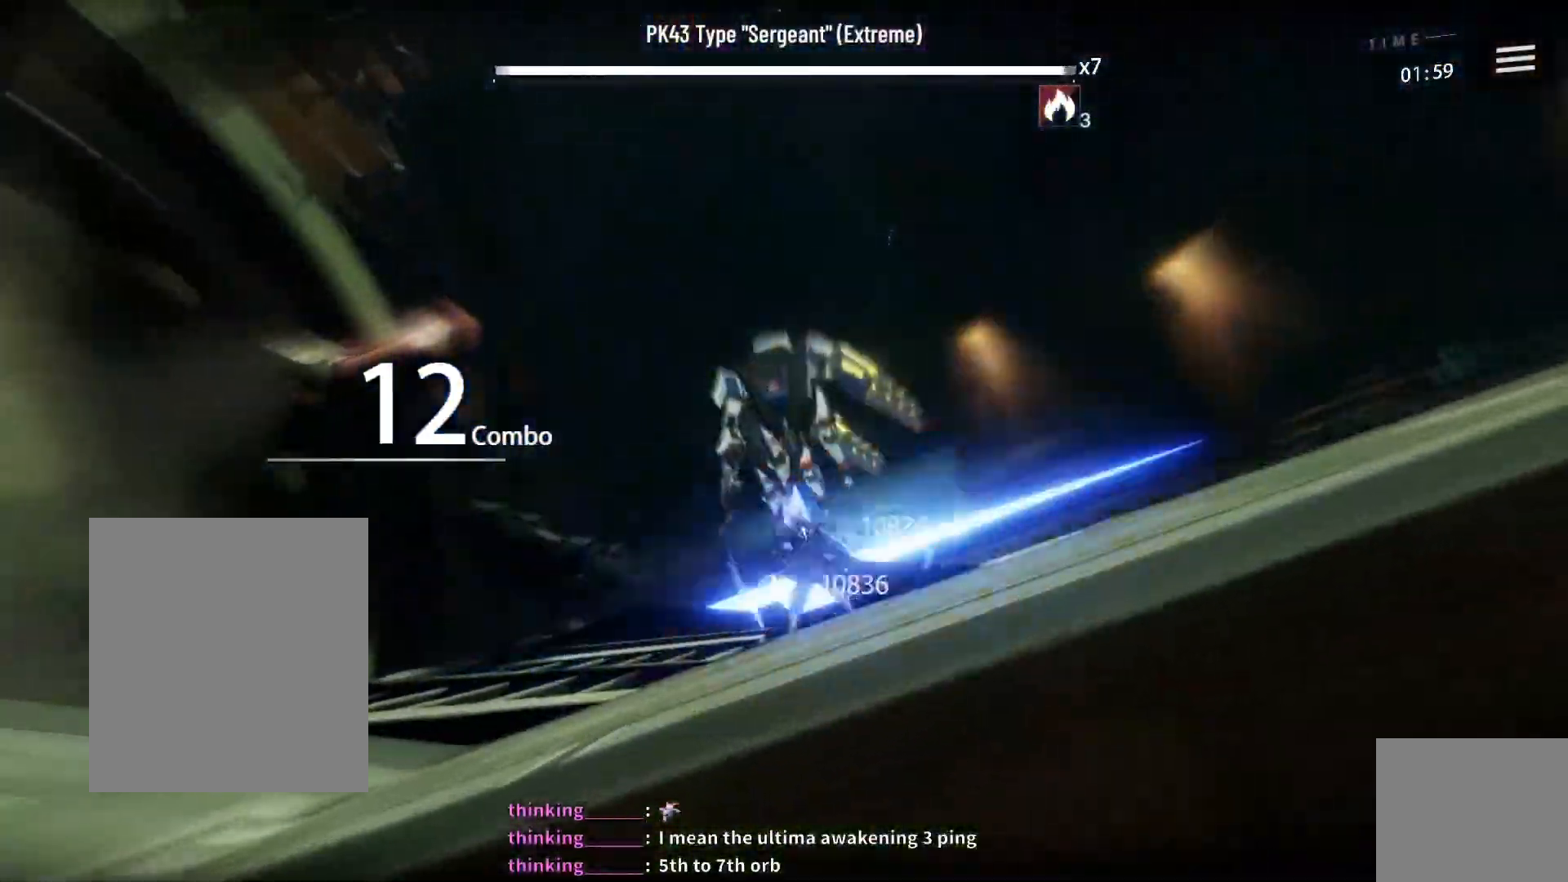
{"dt_ms": 500, "buttons": [], "left_stick": "center", "right_stick": "center", "events": []}
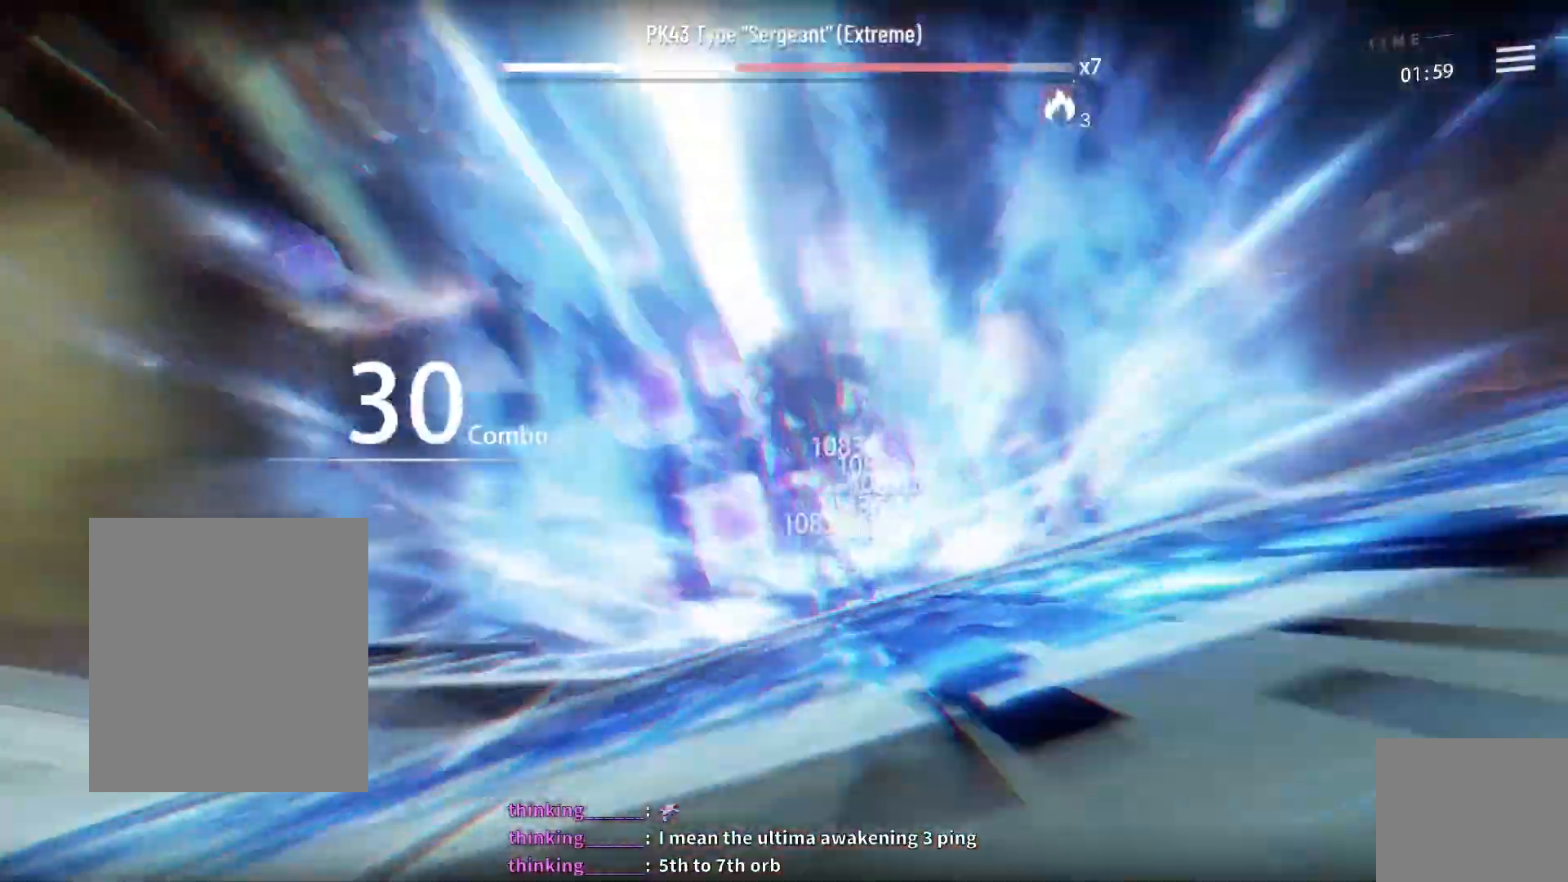
{"dt_ms": 500, "buttons": [], "left_stick": "center", "right_stick": "center", "events": [[183, "X", "down"], [250, "X", "up"], [367, "X", "down"], [417, "X", "up"]]}
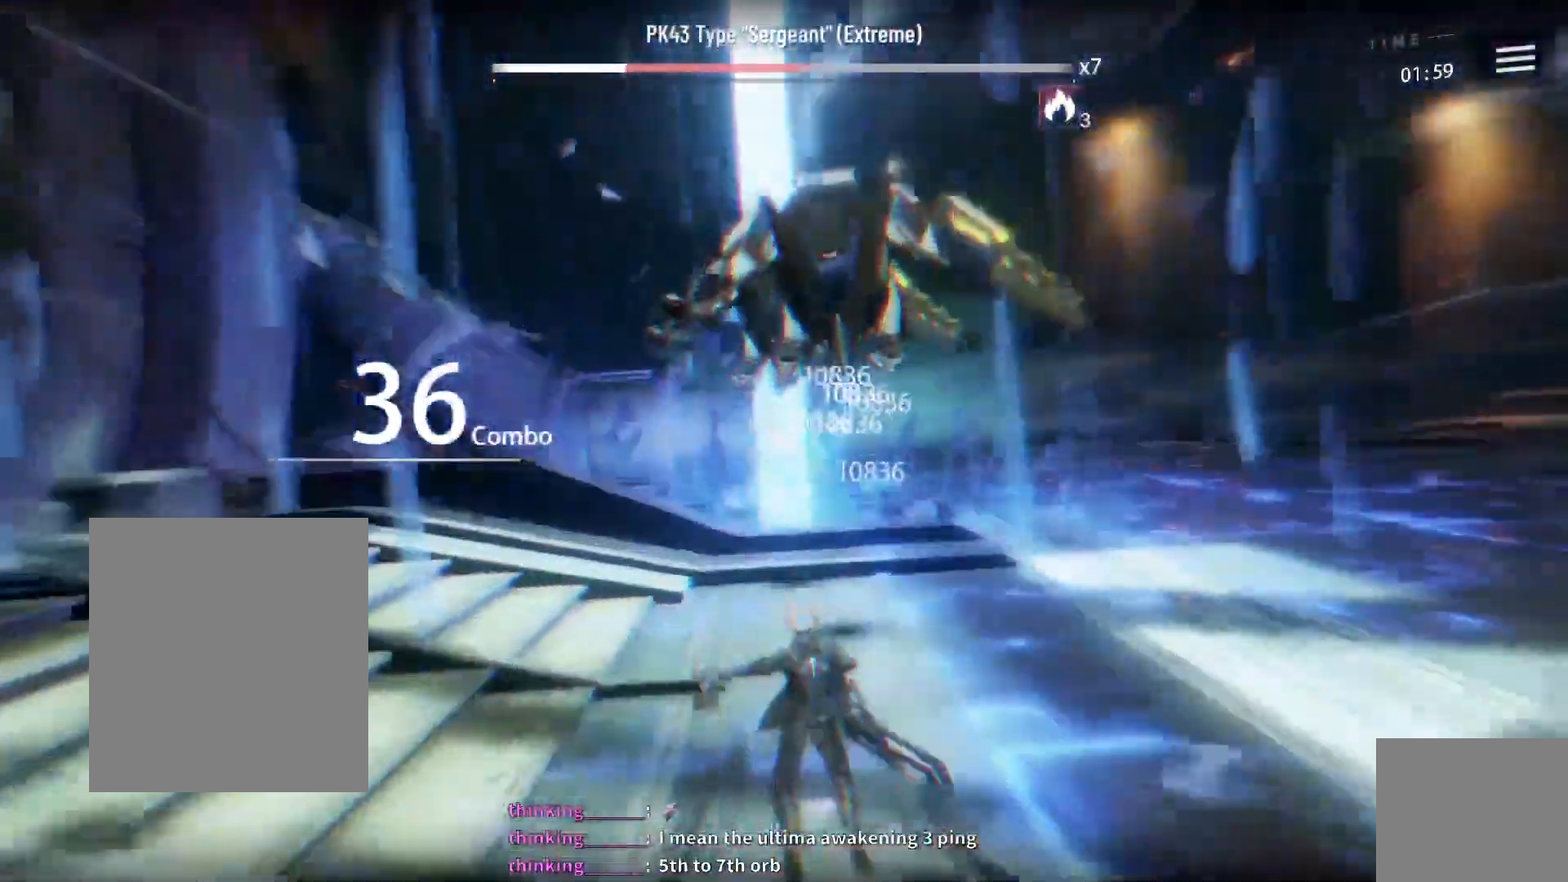
{"dt_ms": 500, "buttons": [], "left_stick": "center", "right_stick": "center", "events": [[33, "X", "down"], [83, "X", "up"], [183, "X", "down"], [267, "X", "up"], [333, "X", "down"], [417, "X", "up"]]}
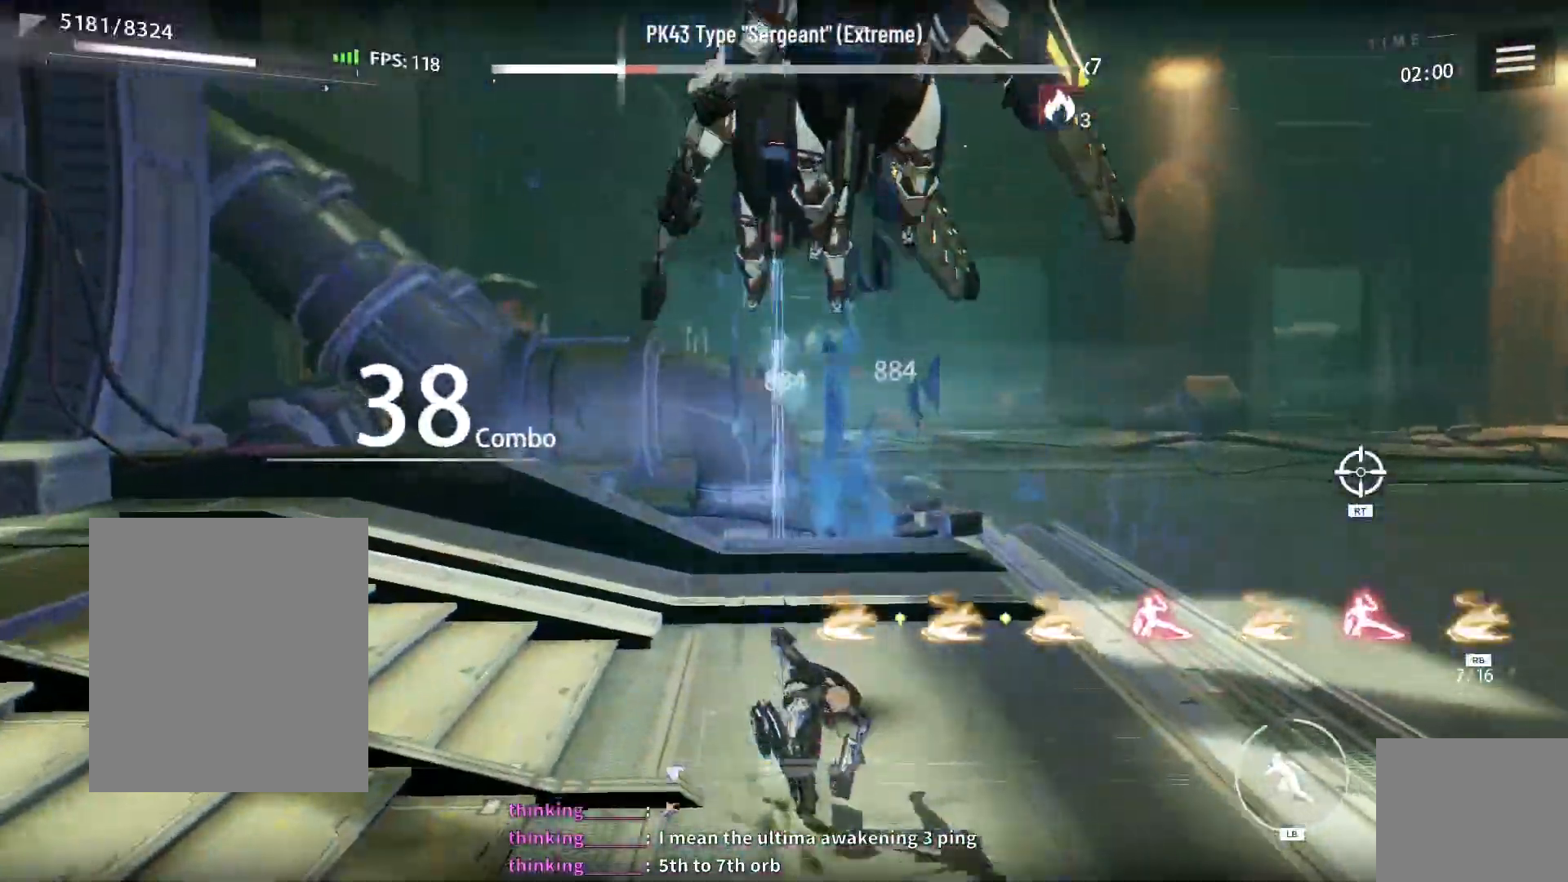
{"dt_ms": 500, "buttons": ["X"], "left_stick": "center", "right_stick": "center", "events": [[17, "X", "down"], [83, "X", "up"], [167, "X", "down"], [233, "X", "up"], [333, "X", "down"], [400, "X", "up"], [483, "X", "down"]]}
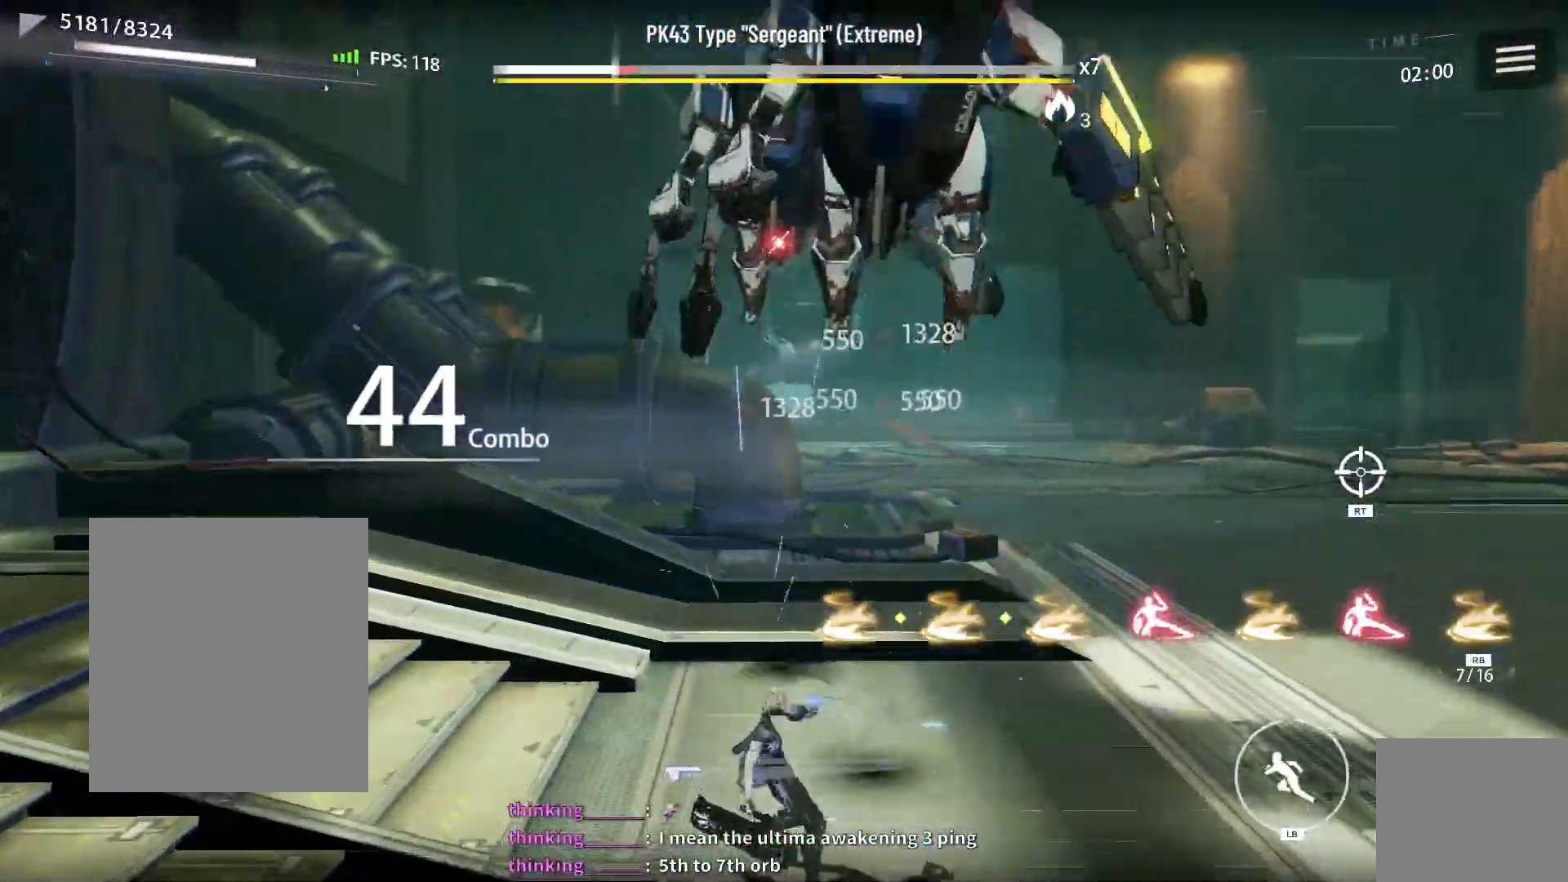
{"dt_ms": 500, "buttons": ["X"], "left_stick": "center", "right_stick": "center", "events": [[50, "X", "up"], [150, "X", "down"], [217, "X", "up"], [300, "X", "down"], [367, "X", "up"], [467, "X", "down"]]}